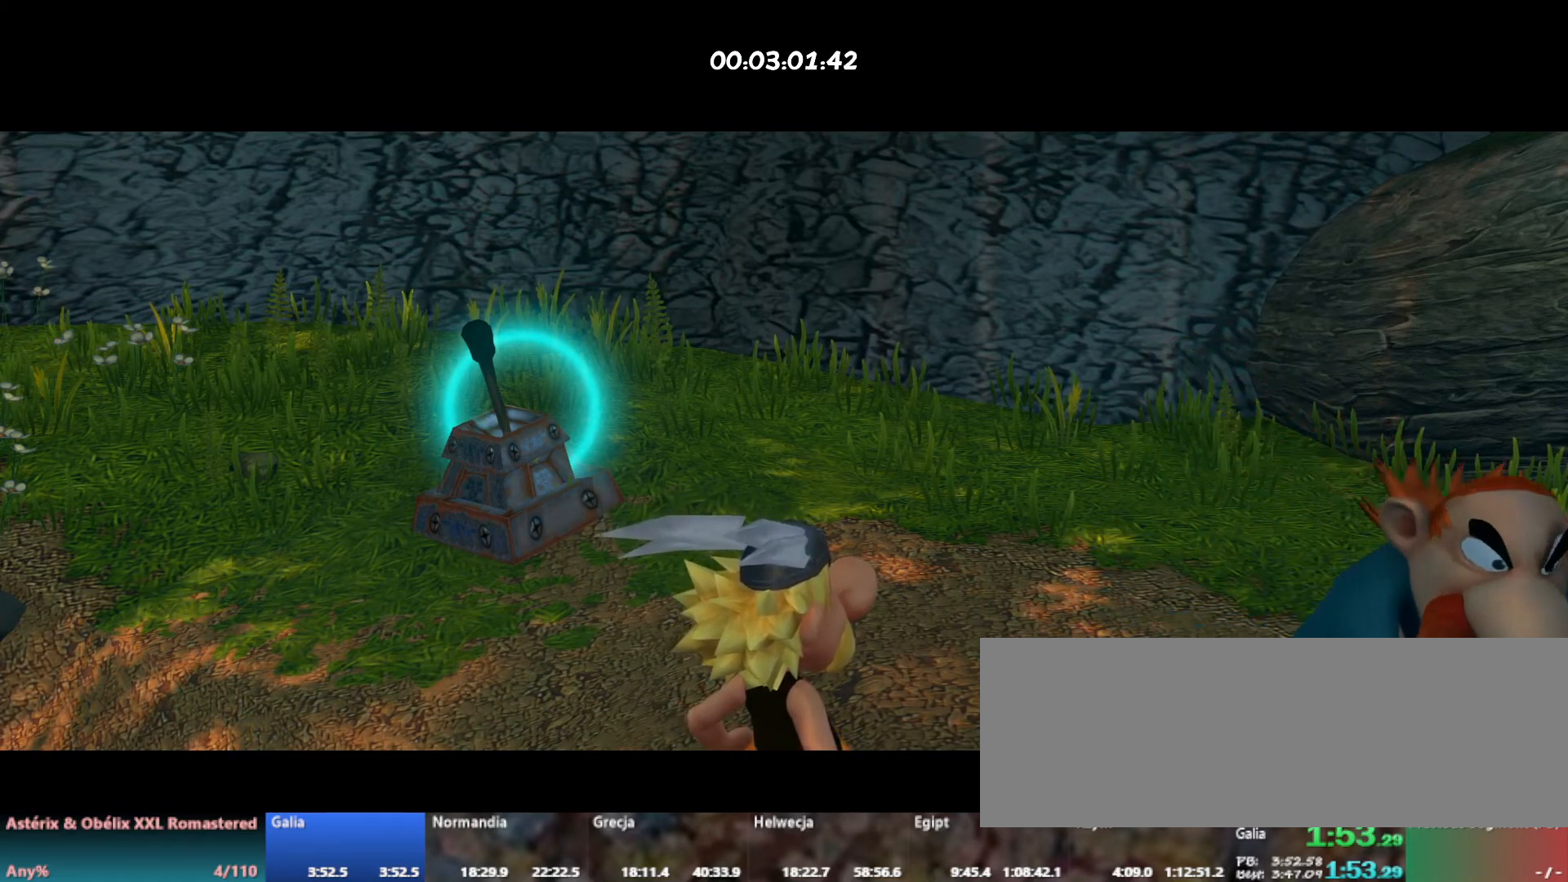
Gameplay with keyboard; each line is a JSON object with the keys held at the frame after it. "events" lists presses ("down") and releases ("up") of ".", "/", "a", "alt_l", "alt_r", "b", "c", "caps_lock", "comma", "ctrl_l", "ctrl_r", "d", "down", "e", "f", "g", "h", "i", "j", "k", "l", "lbracket", "left", "m", "n", "o", "p", "q", "quote", "r", "rbracket", "return", "right", "s", "semicolon", "shift_l", "shift_r", "space", "super_l", "super_r", "t", "tab", "u", "up", "v", "w", "x", "y" and "z" between this image and that frame as [ms after this image, input, new state], when the widget could be followed in between. No other keys are recorded. Mouse input is not recorded.
{"keys": ["a", "w"], "events": []}
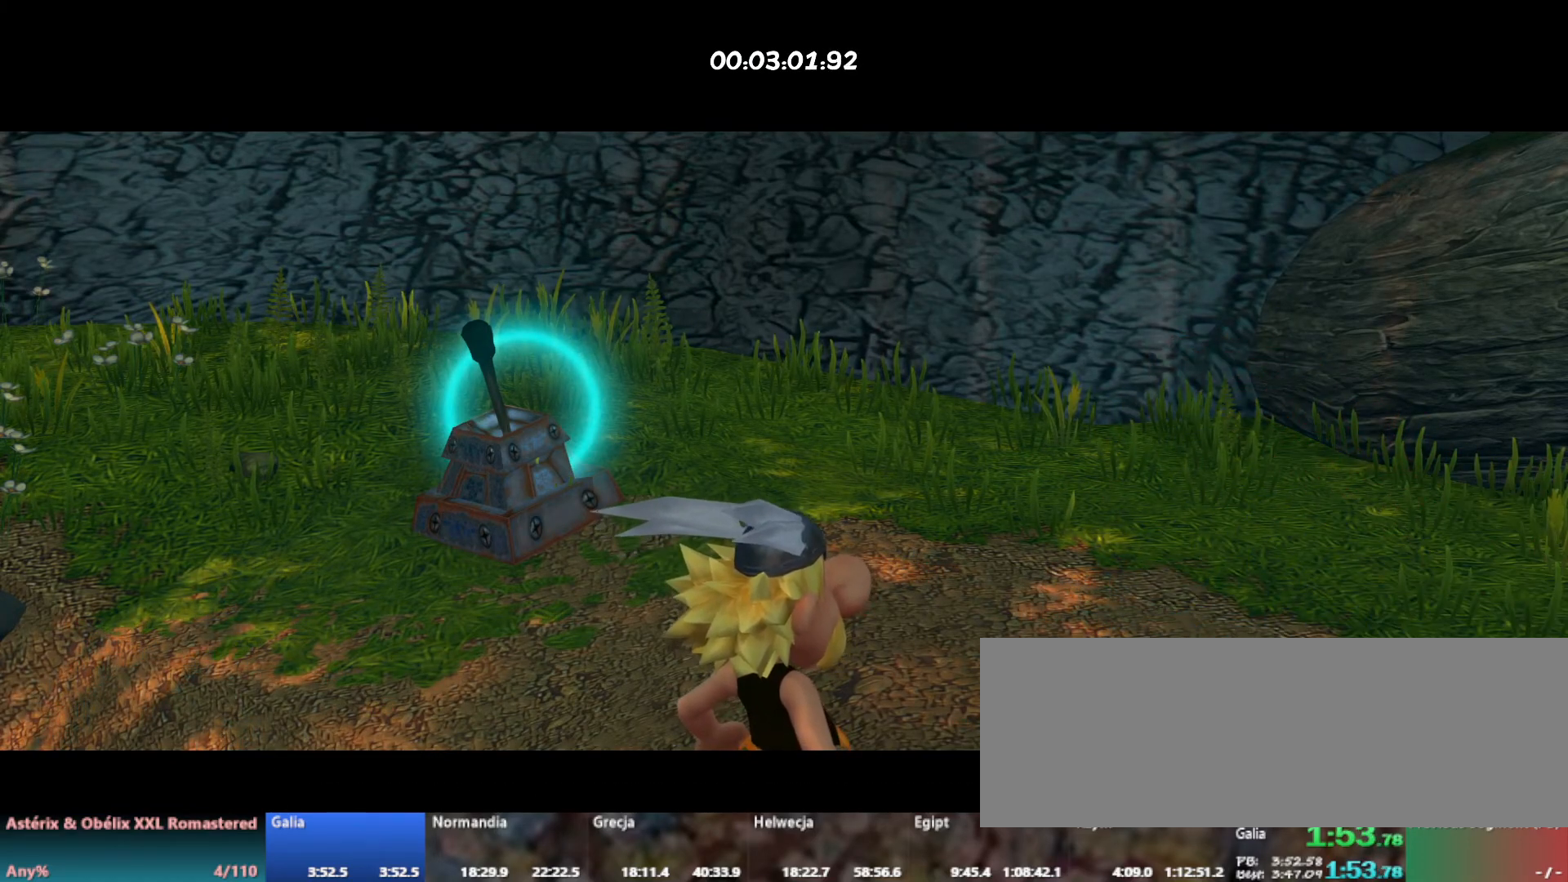
{"keys": ["a", "w"], "events": [[67, "a", "up"], [283, "a", "down"]]}
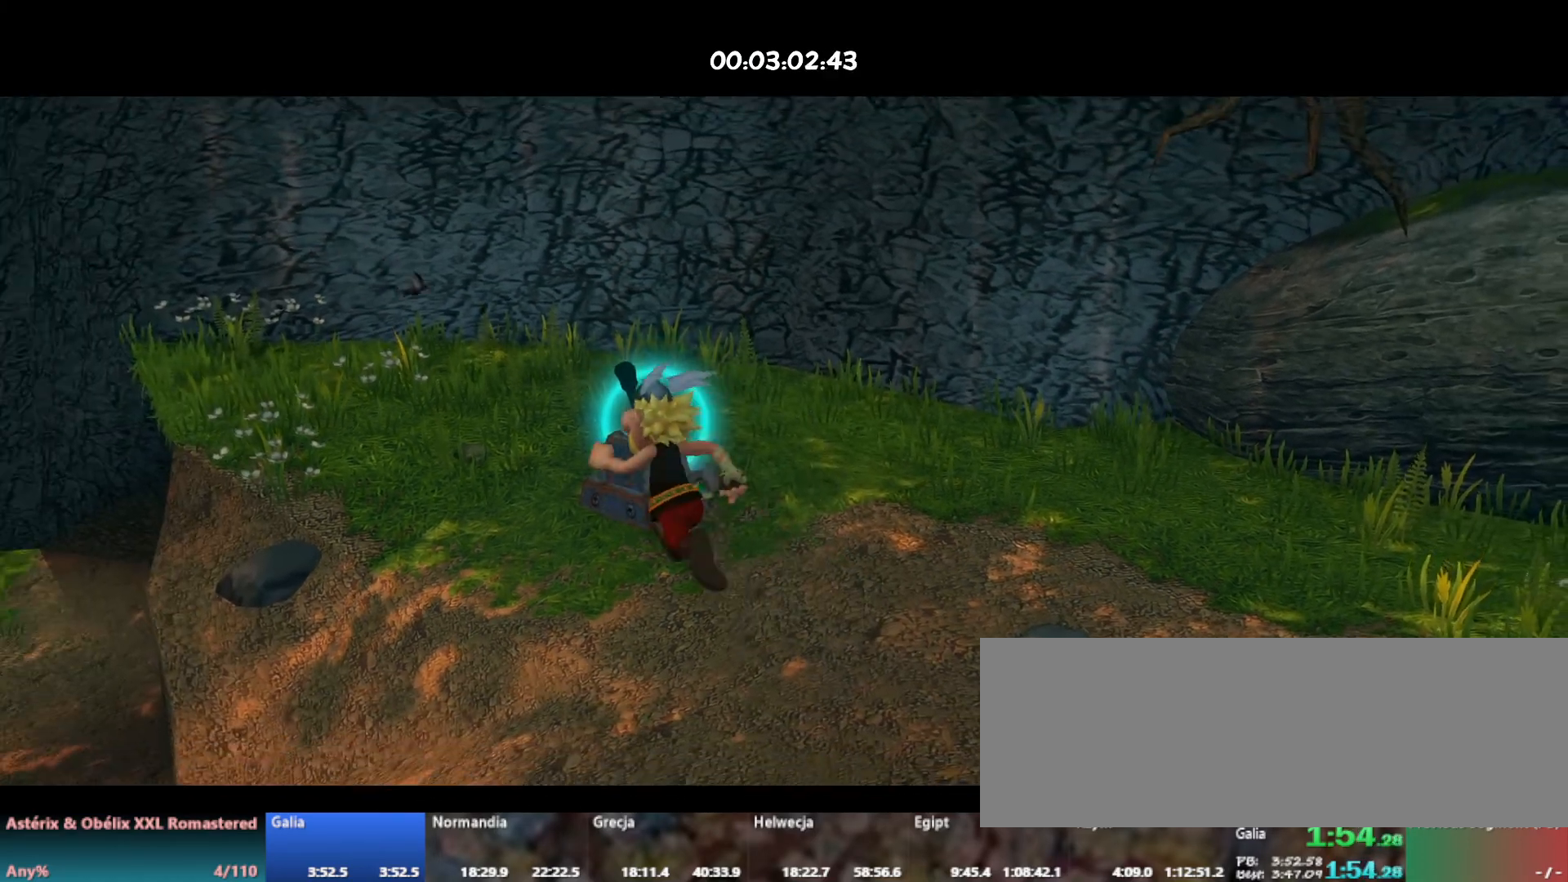
{"keys": ["a"], "events": [[117, "l", "down"], [133, "a", "up"], [183, "l", "up"], [333, "a", "down"], [500, "w", "up"]]}
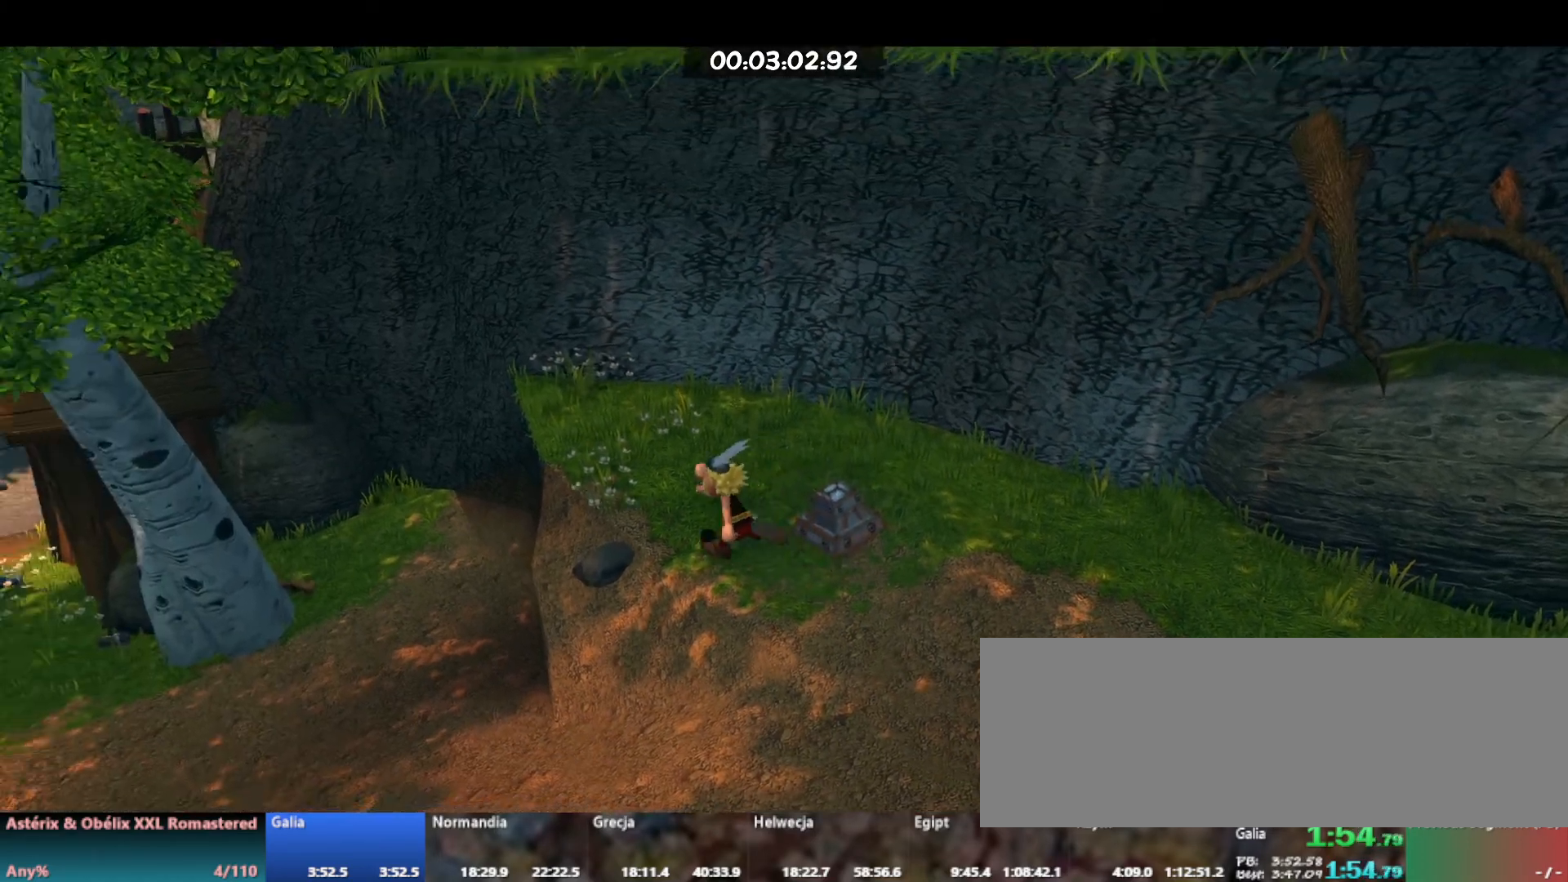
{"keys": ["a", "left"], "events": [[17, "left", "down"], [133, "space", "down"], [233, "space", "up"], [350, "space", "down"], [450, "space", "up"]]}
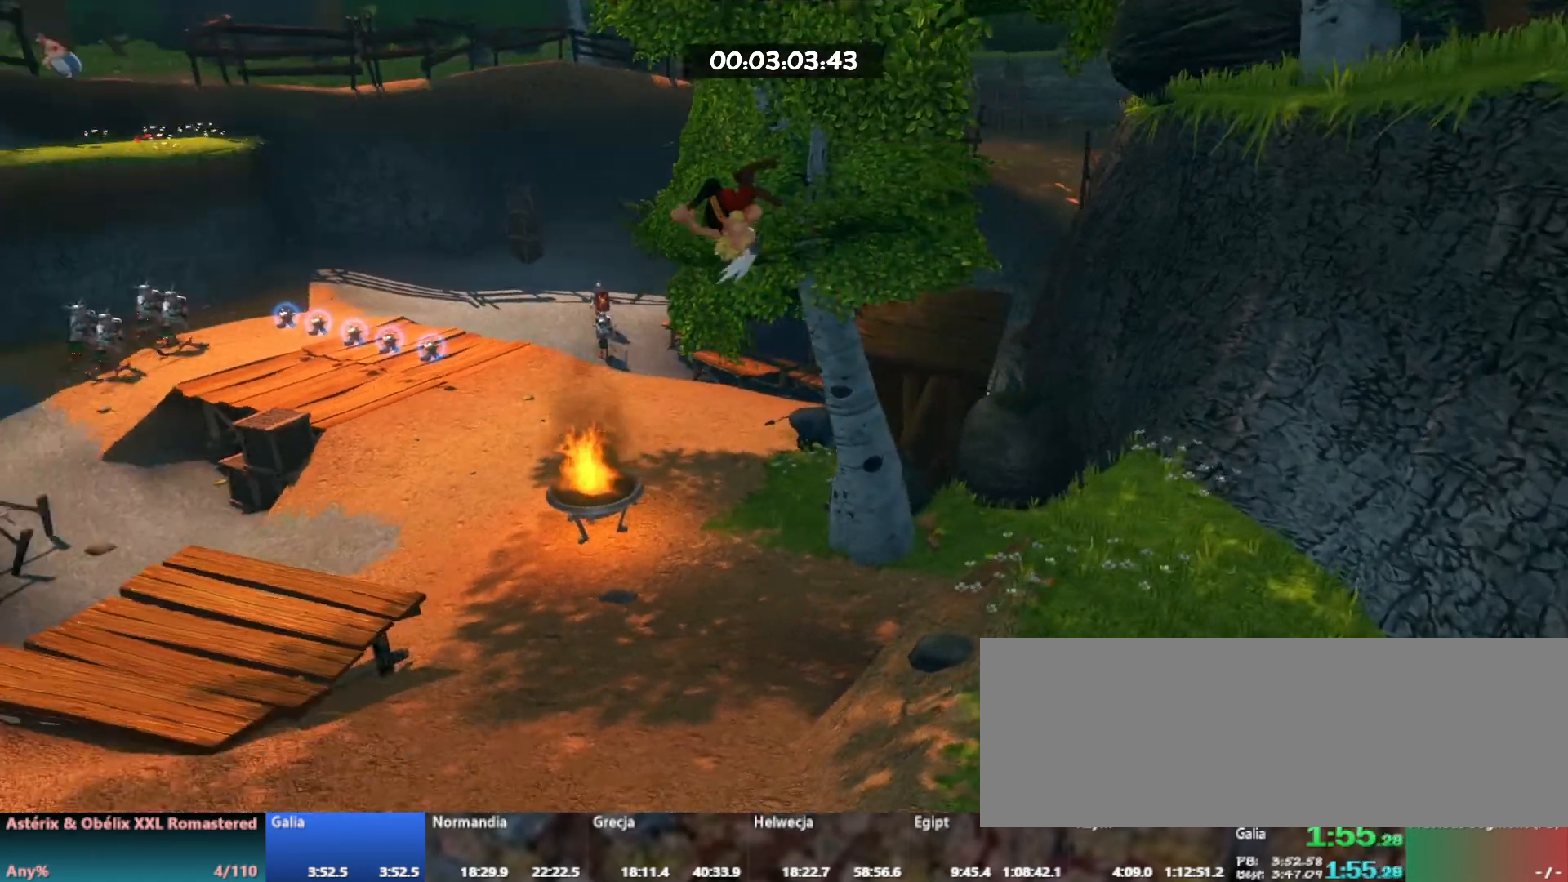
{"keys": ["d", "w"], "events": [[33, "w", "down"], [133, "left", "up"], [150, "a", "up"], [467, "d", "down"]]}
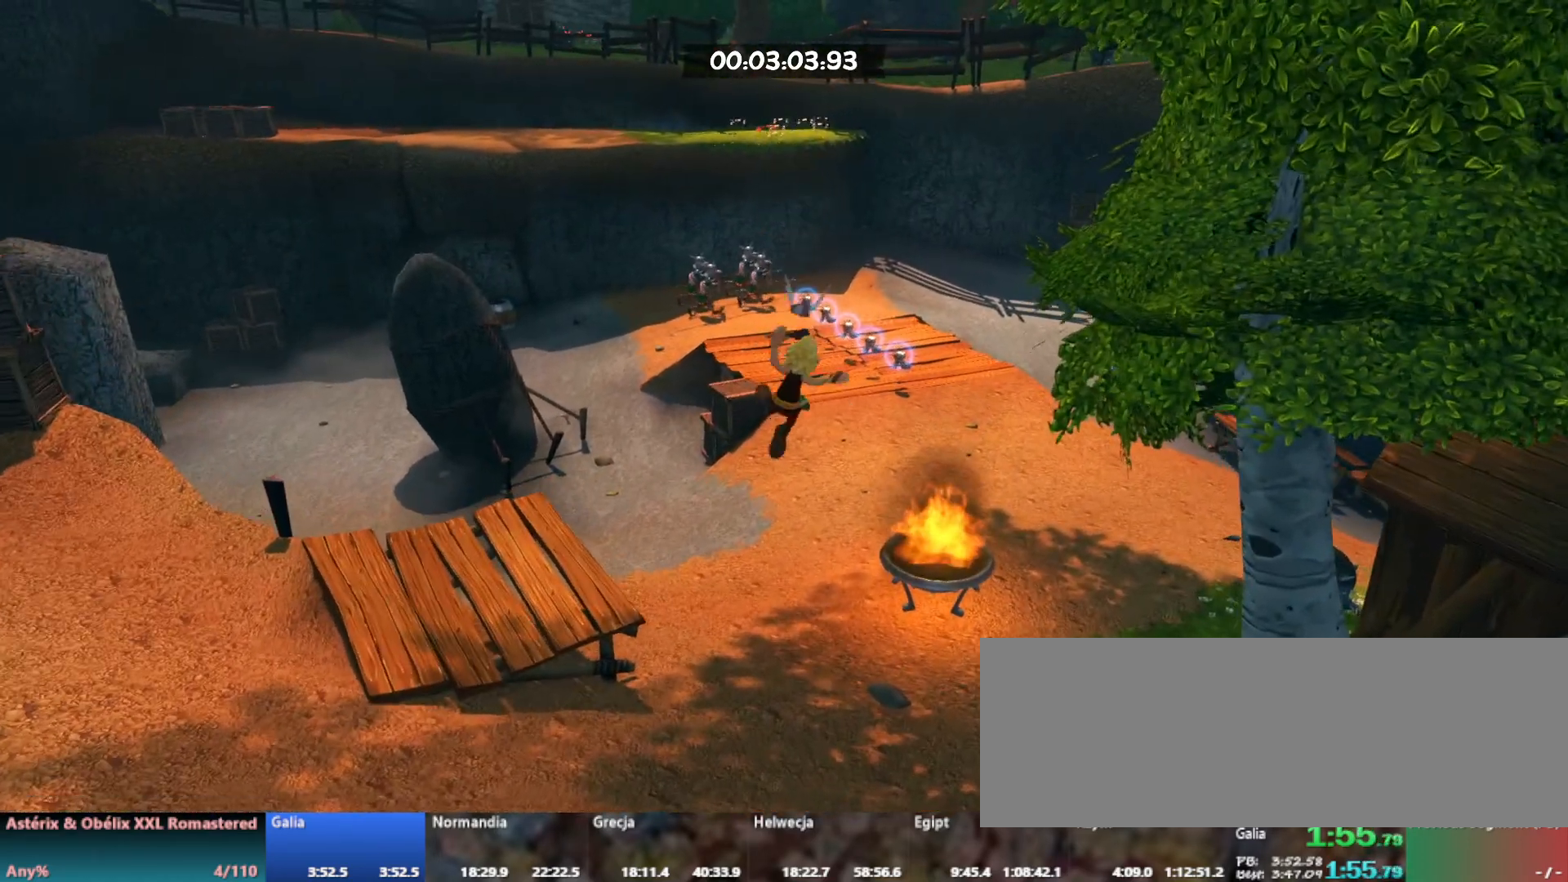
{"keys": [], "events": [[100, "d", "up"], [233, "w", "up"], [250, "l", "down"], [333, "l", "up"]]}
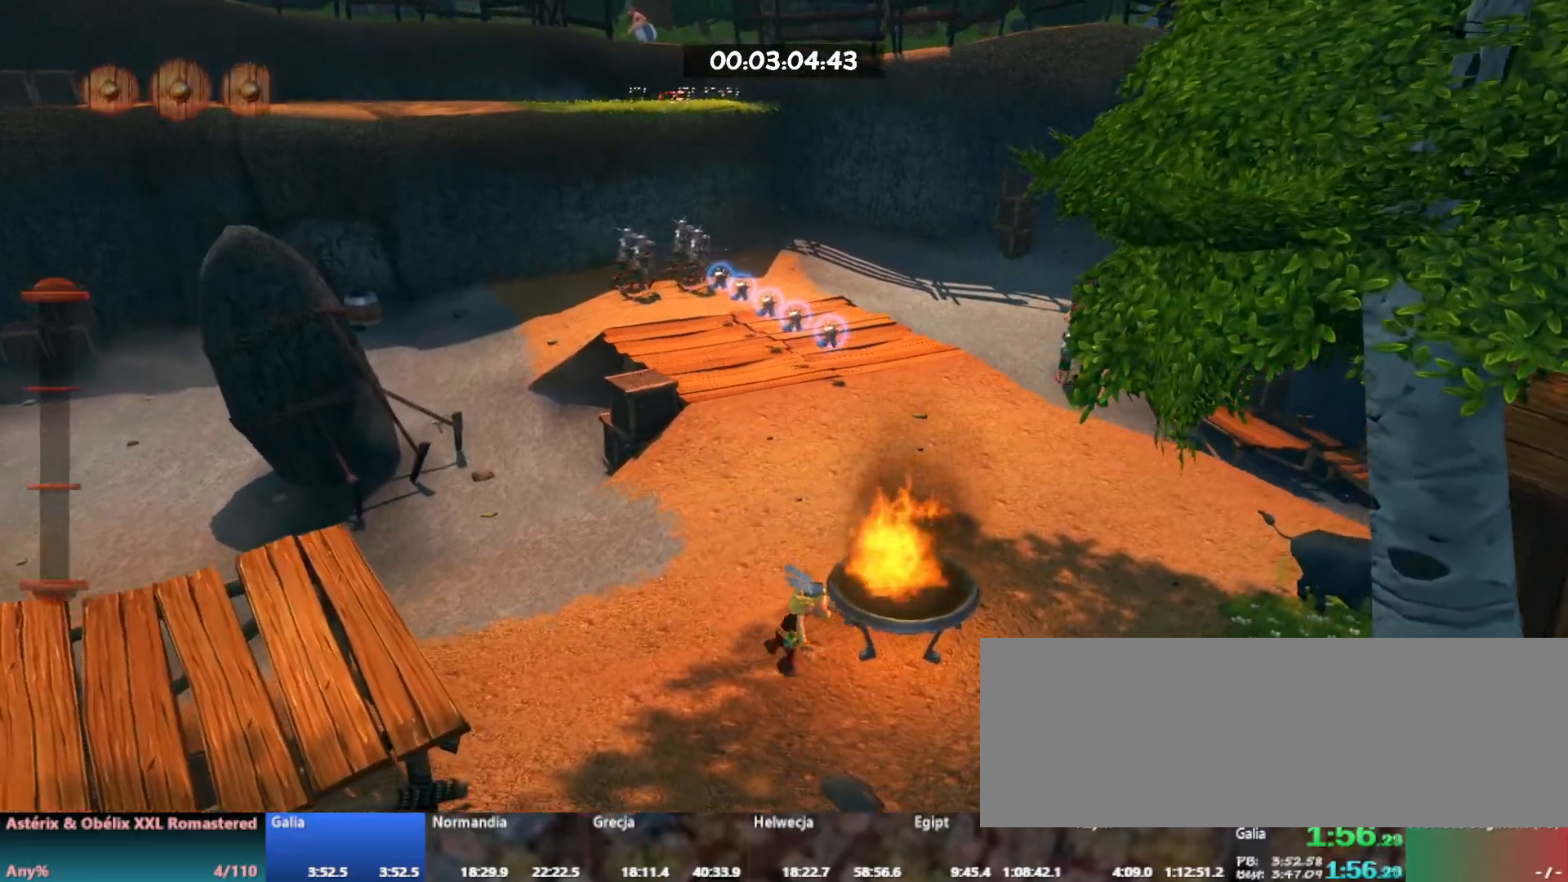
{"keys": ["w"], "events": [[117, "left", "down"], [217, "a", "down"], [233, "w", "down"], [333, "left", "up"], [367, "a", "up"]]}
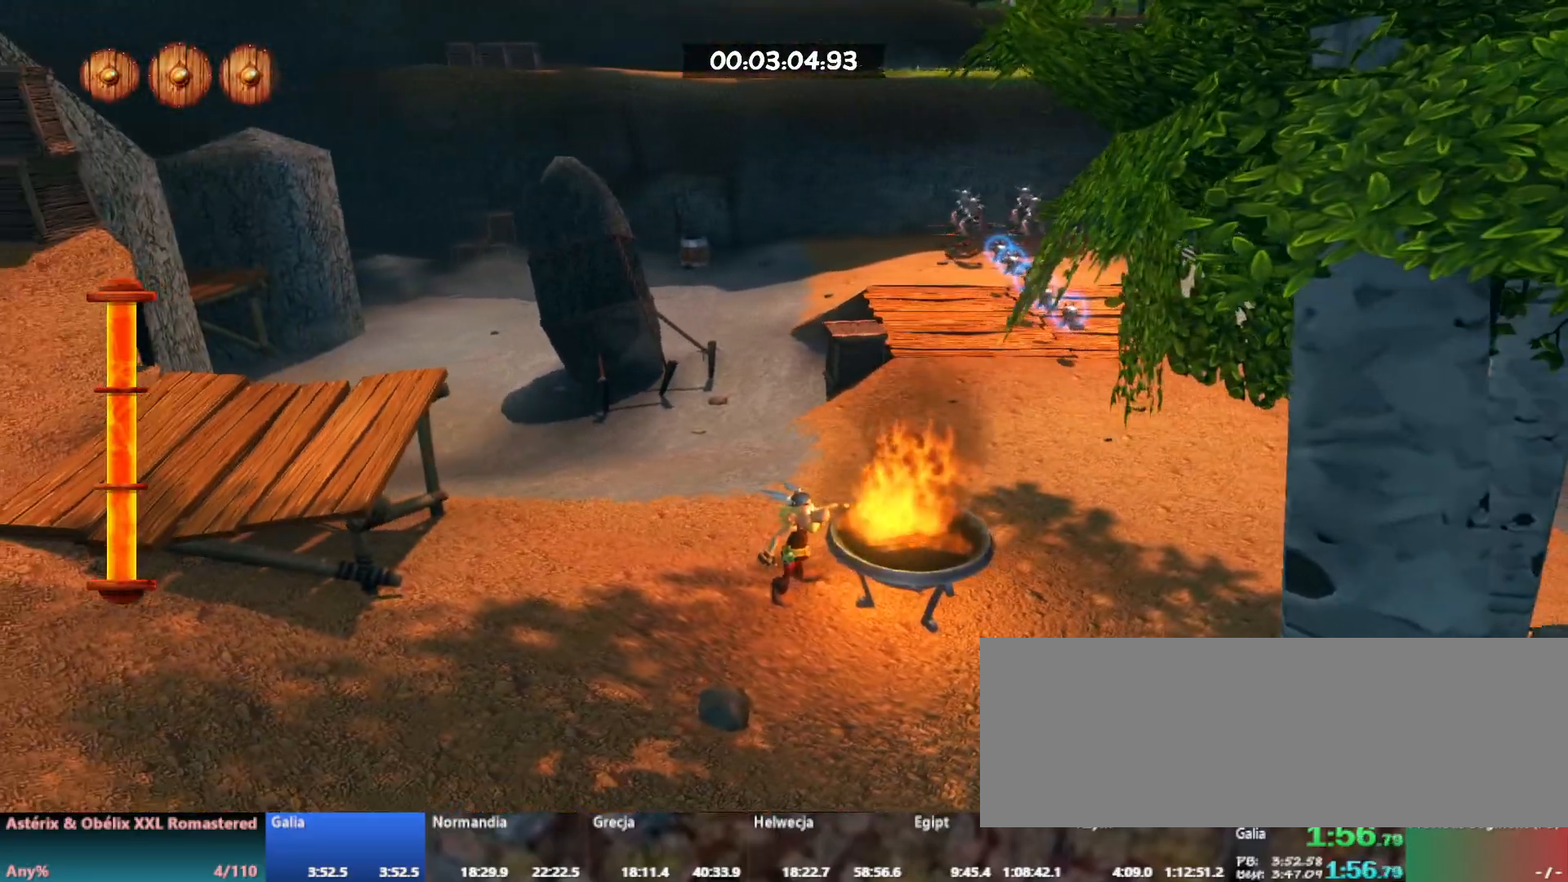
{"keys": ["shift_l", "w"], "events": [[117, "a", "down"], [200, "a", "up"], [417, "shift_l", "down"]]}
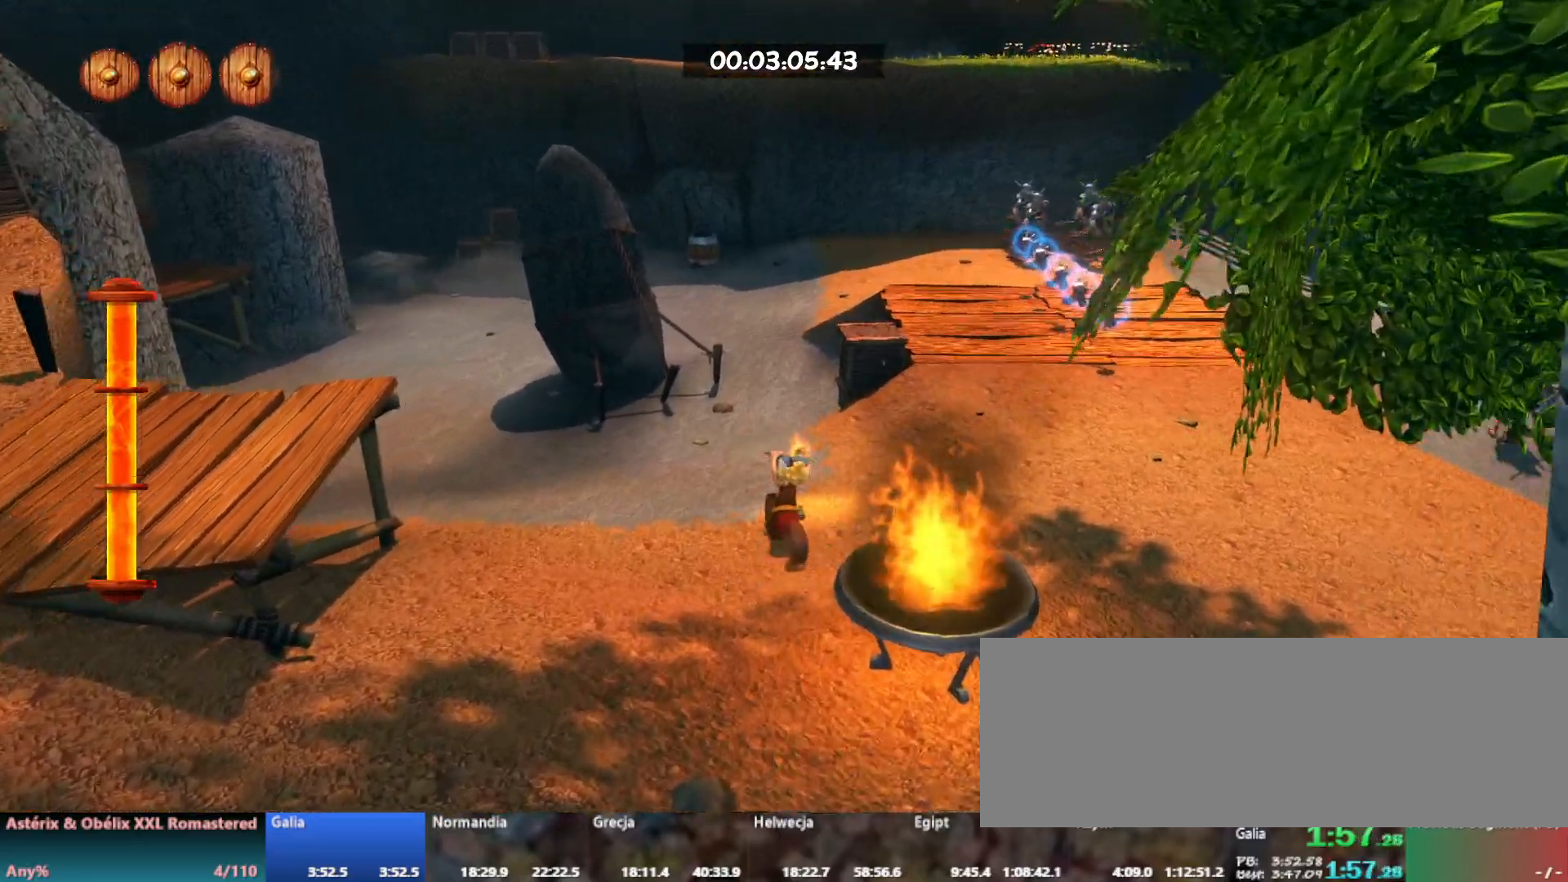
{"keys": ["w"], "events": [[17, "shift_l", "up"], [33, "left", "down"], [150, "left", "up"]]}
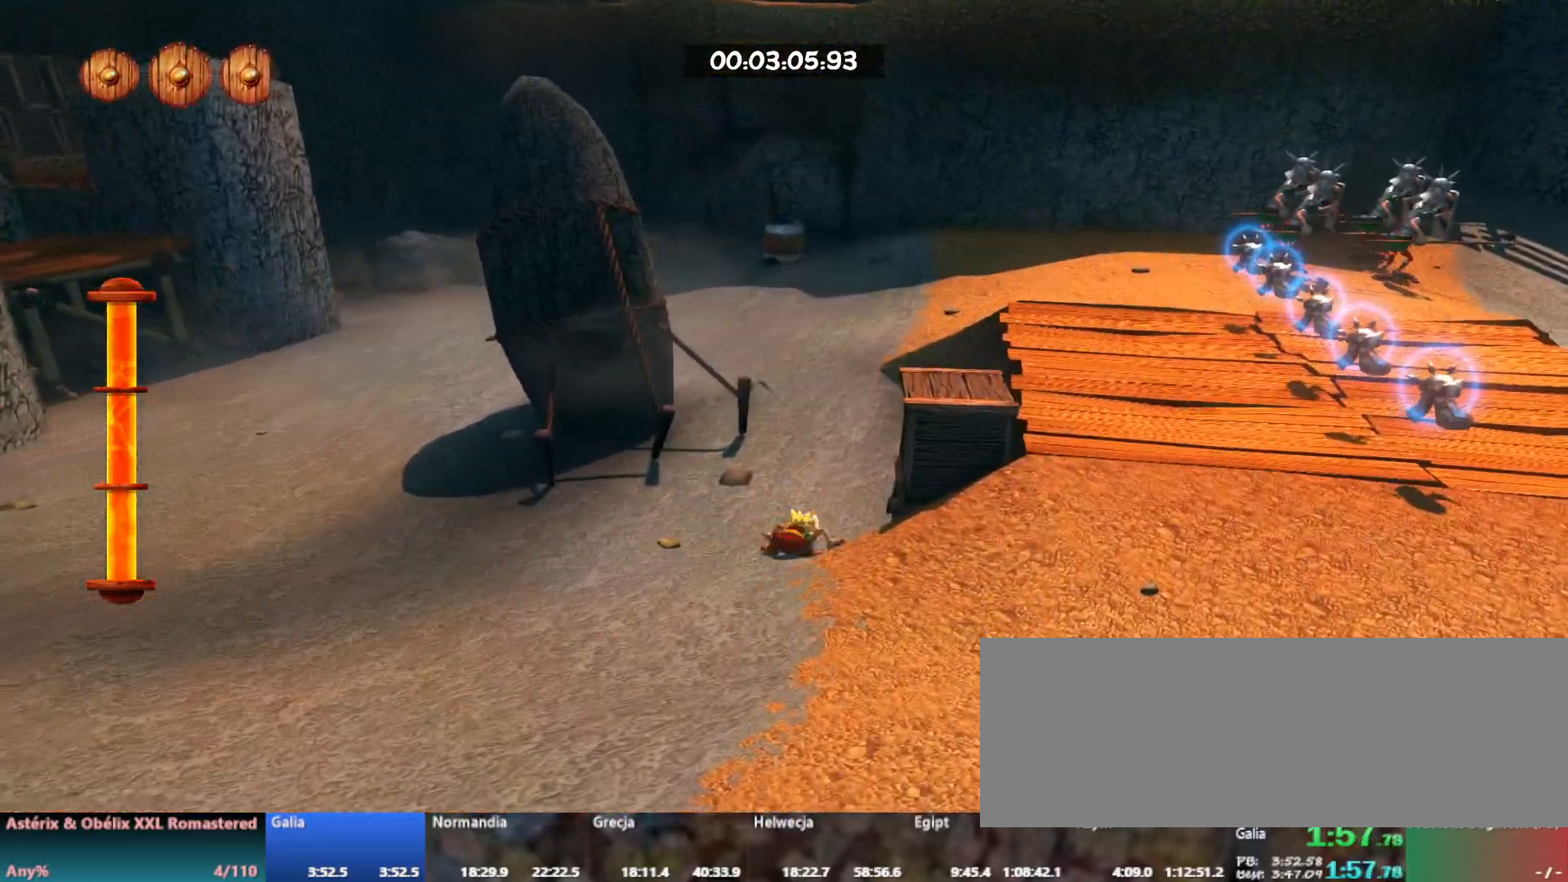
{"keys": ["shift_l", "w"], "events": [[83, "shift_l", "down"], [167, "shift_l", "up"], [250, "shift_l", "down"], [350, "shift_l", "up"], [417, "shift_l", "down"]]}
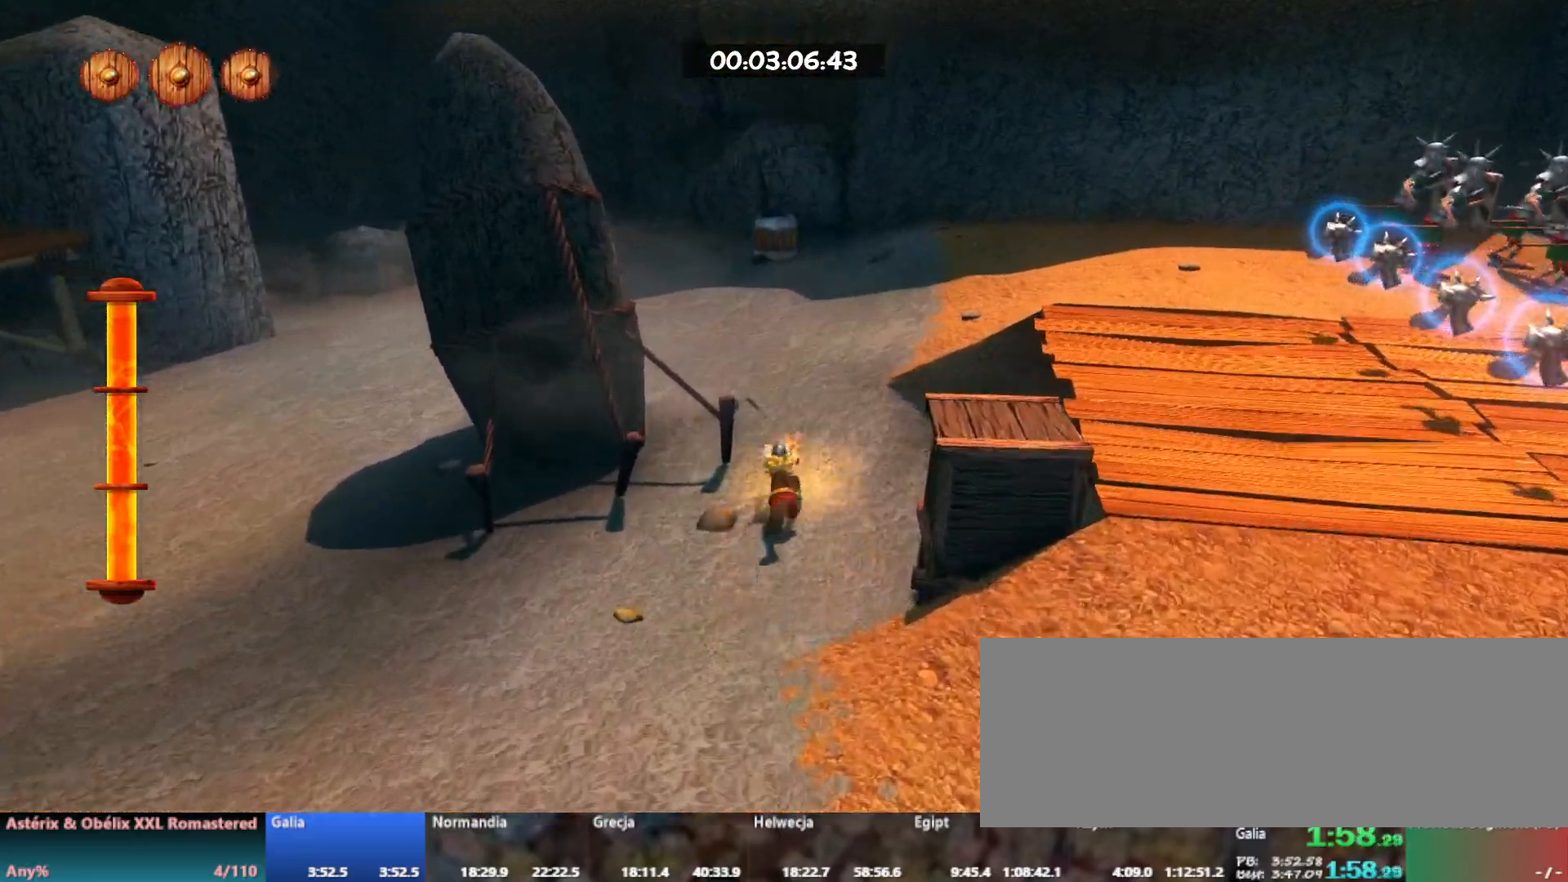
{"keys": ["w"], "events": [[17, "shift_l", "up"], [117, "shift_l", "down"], [200, "shift_l", "up"]]}
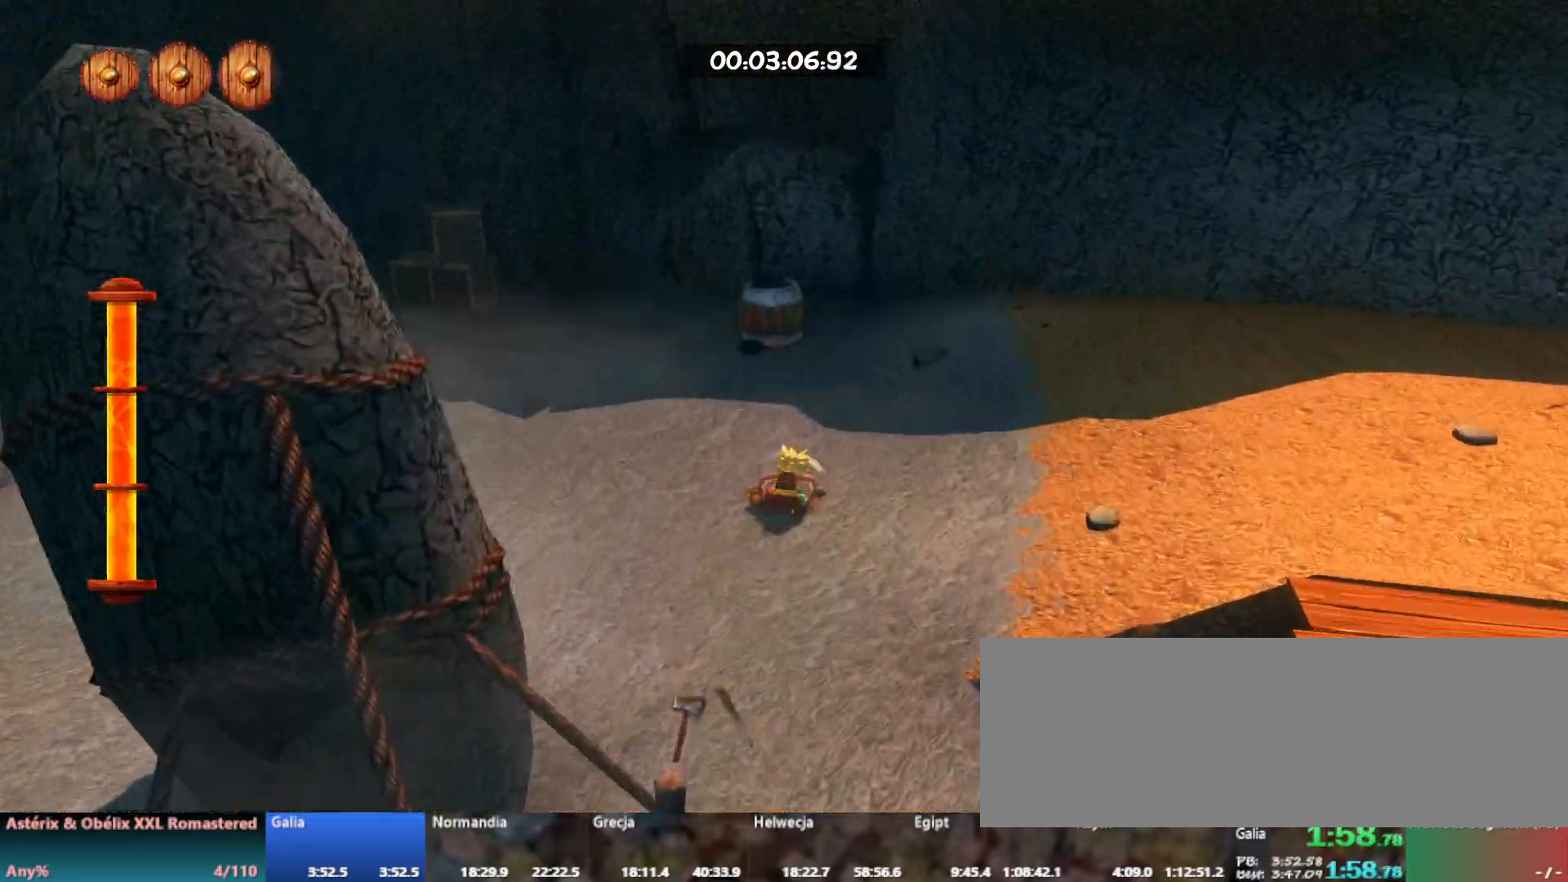
{"keys": ["w"], "events": [[350, "a", "down"], [433, "a", "up"]]}
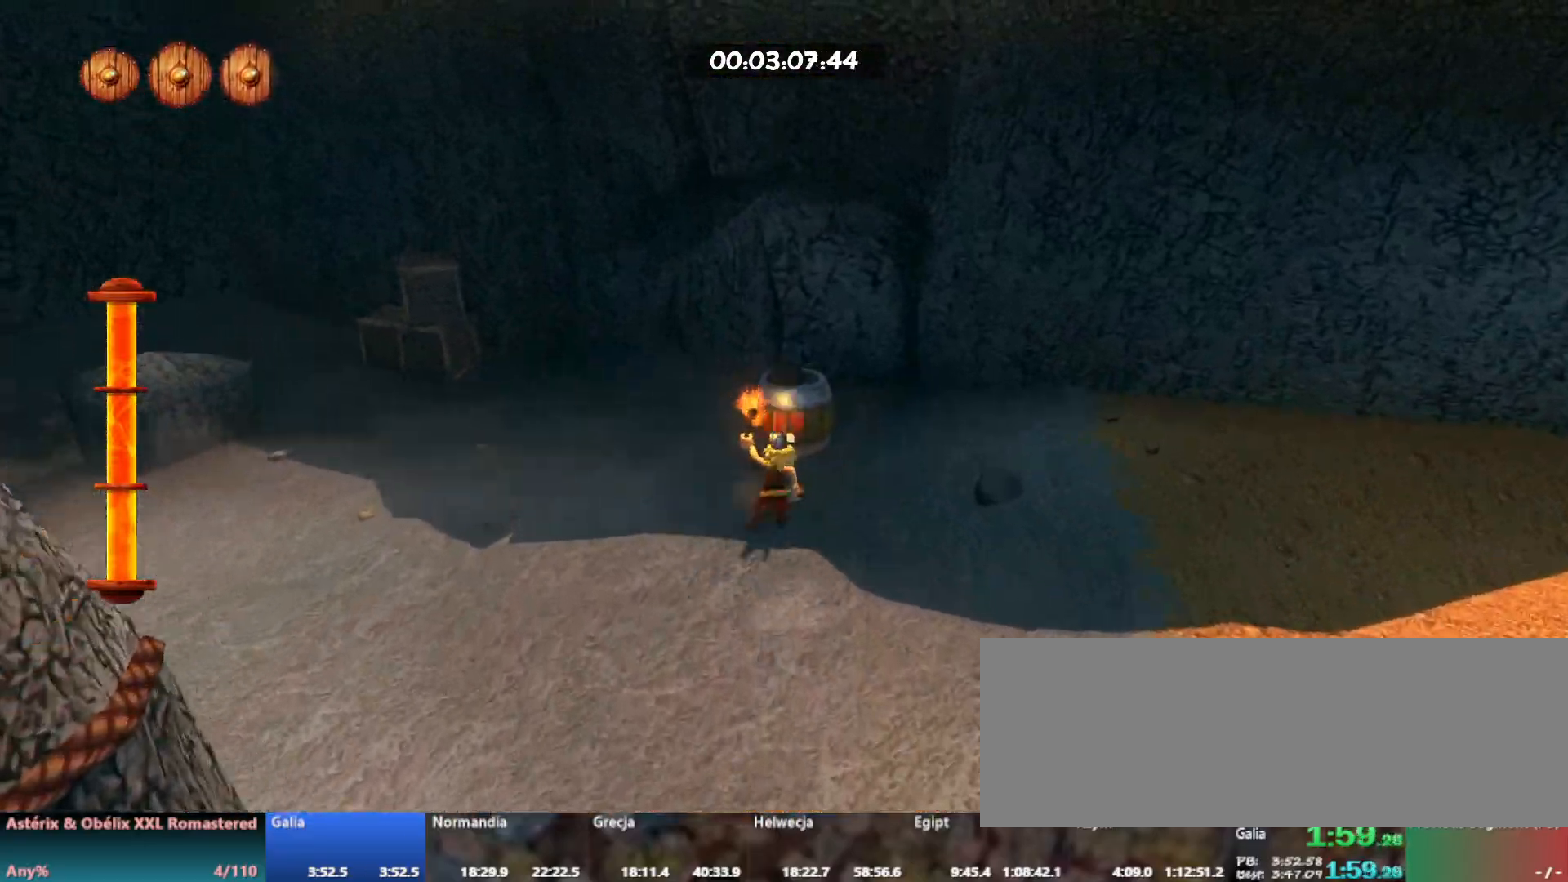
{"keys": ["right"], "events": [[133, "l", "down"], [200, "l", "up"], [250, "w", "up"], [500, "right", "down"]]}
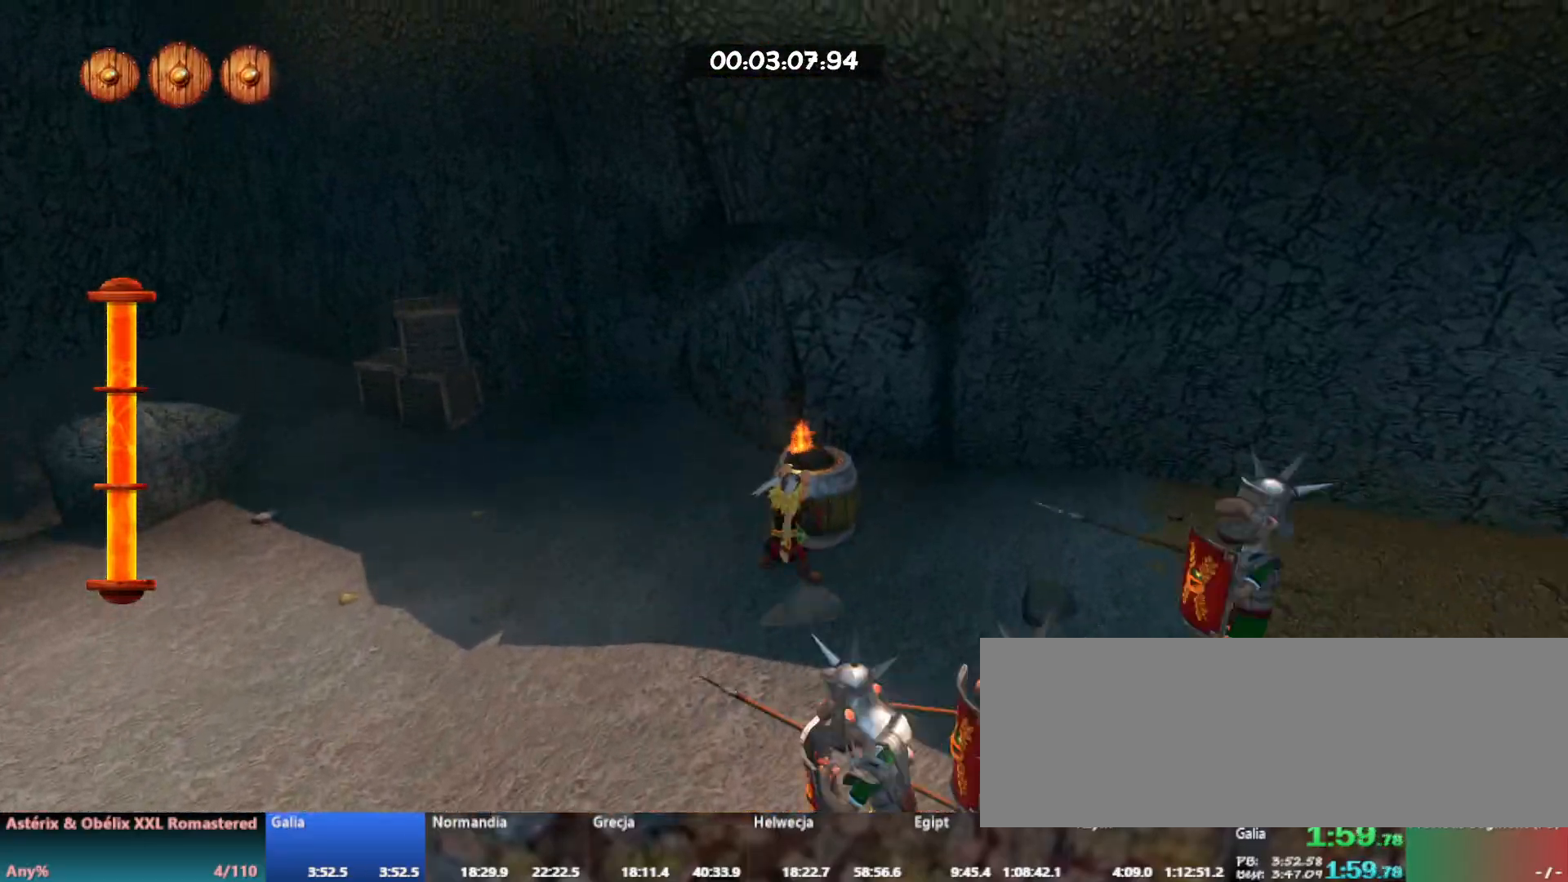
{"keys": ["space", "w"], "events": [[167, "right", "up"], [367, "w", "down"], [500, "space", "down"]]}
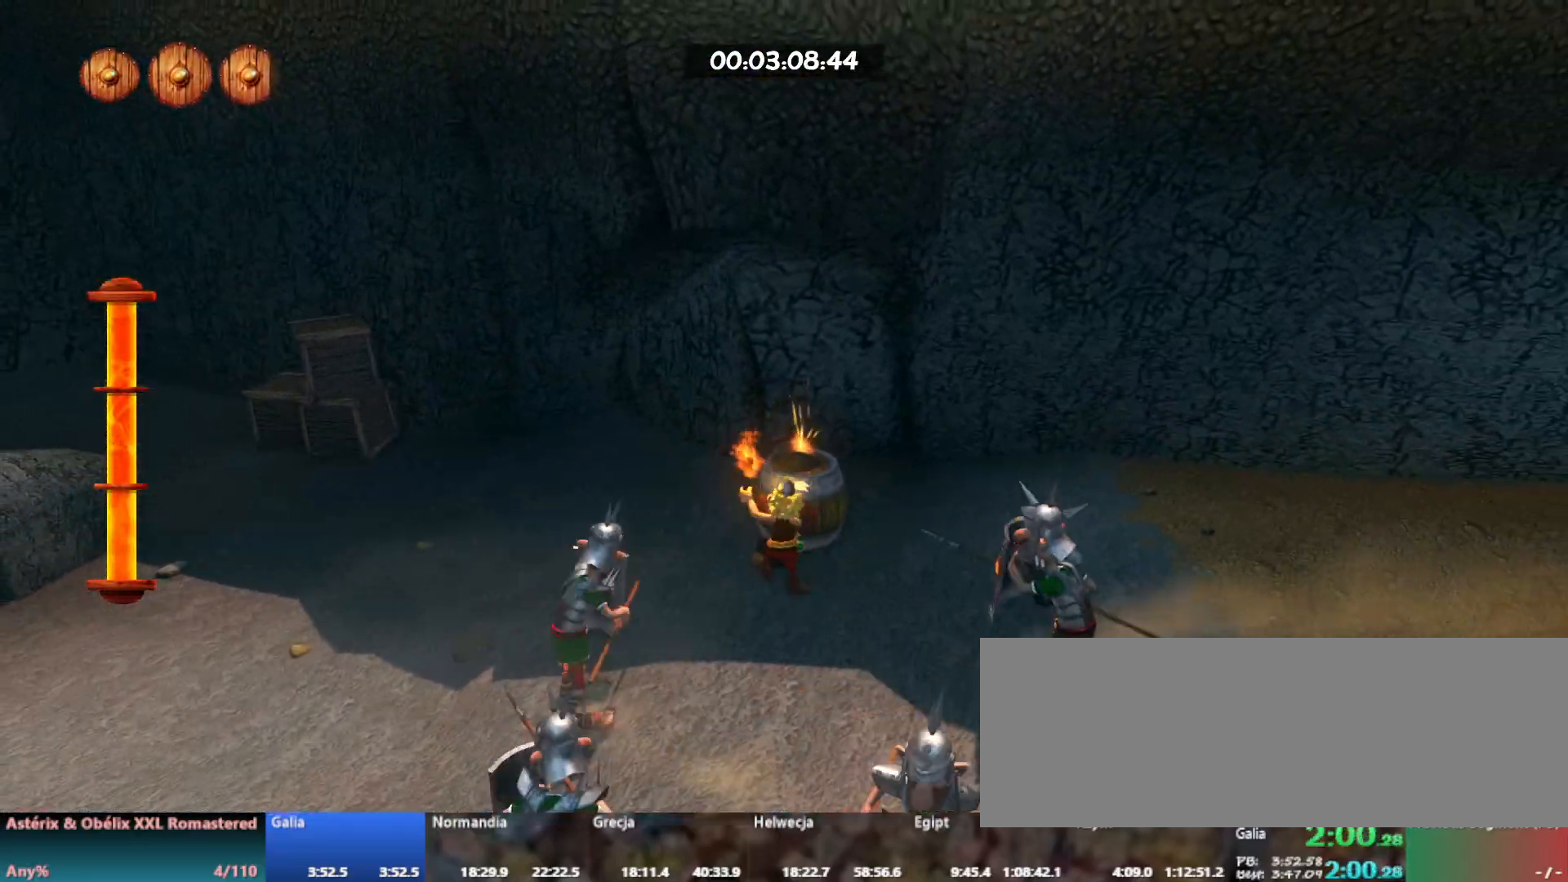
{"keys": [], "events": [[133, "space", "up"], [183, "w", "up"], [217, "right", "down"], [317, "right", "up"]]}
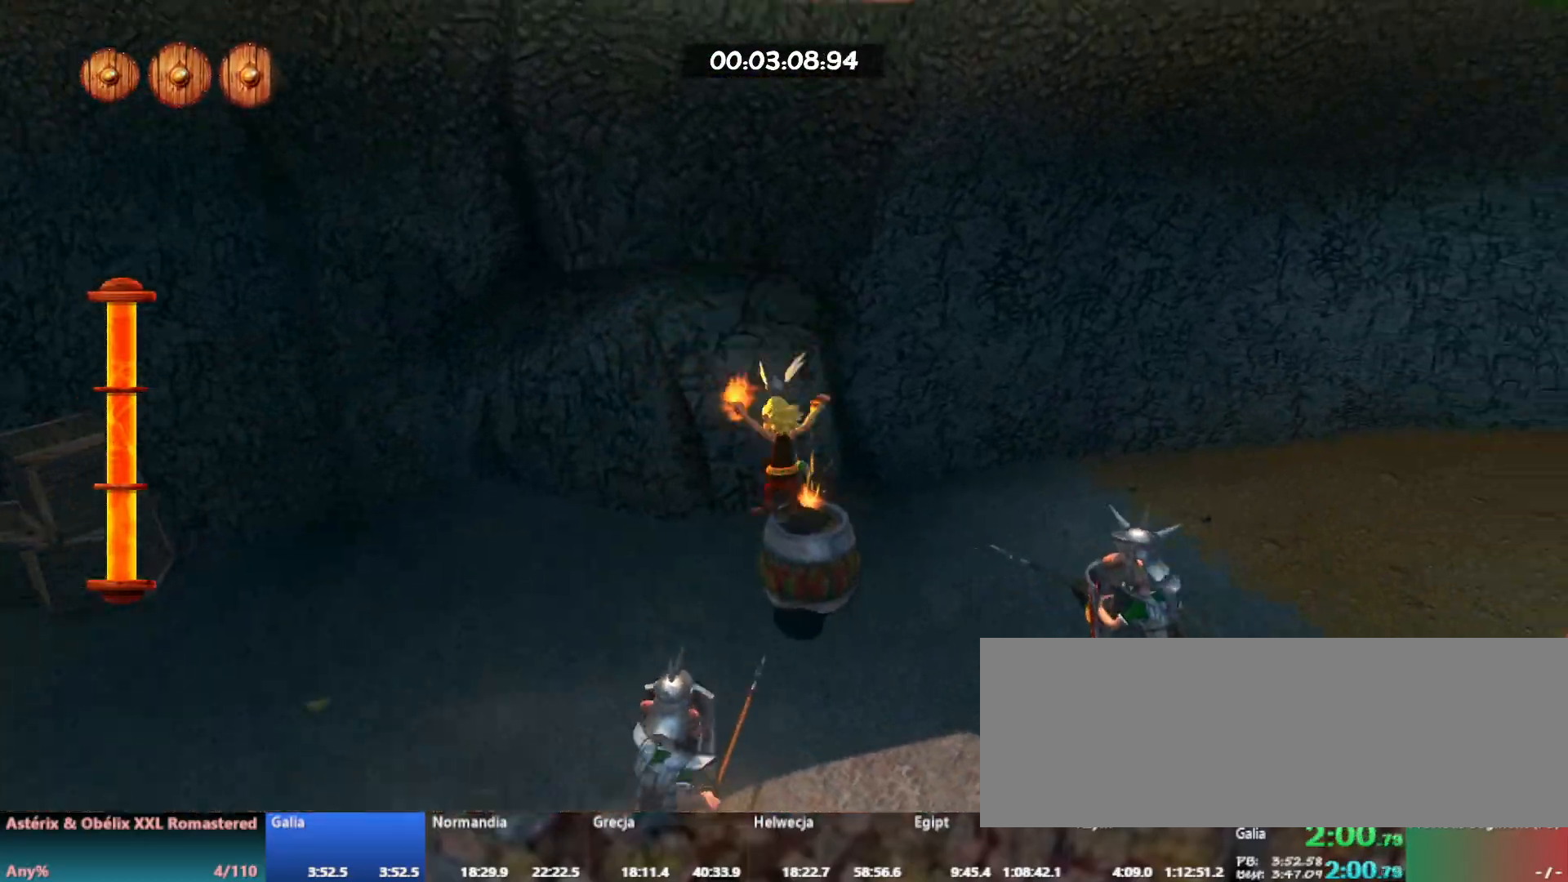
{"keys": [], "events": []}
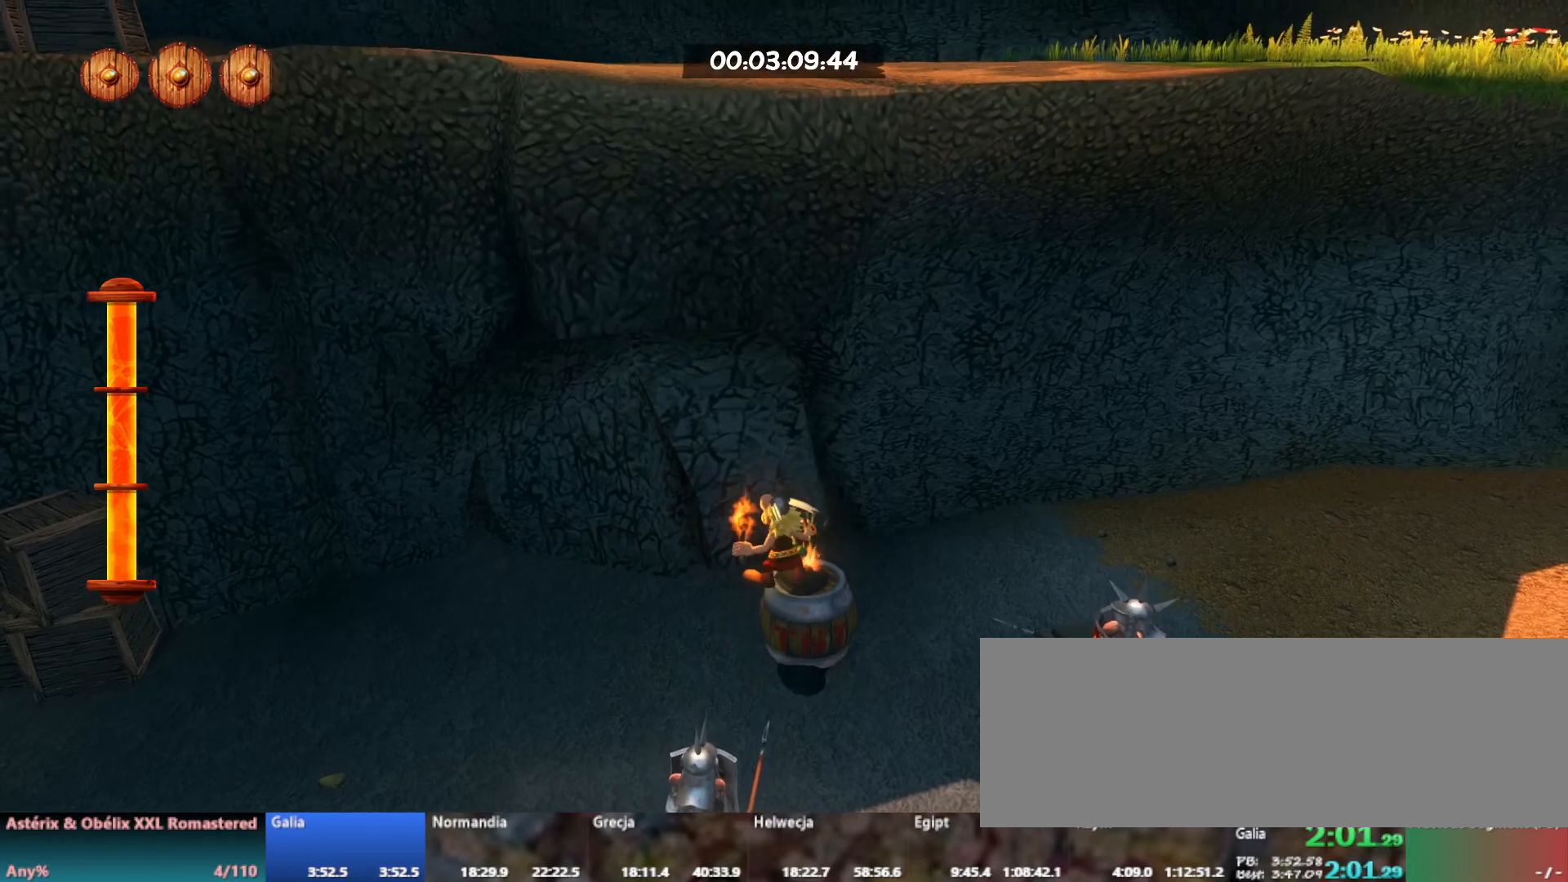
{"keys": ["space", "w"], "events": [[117, "left", "down"], [200, "left", "up"], [333, "w", "down"], [400, "space", "down"]]}
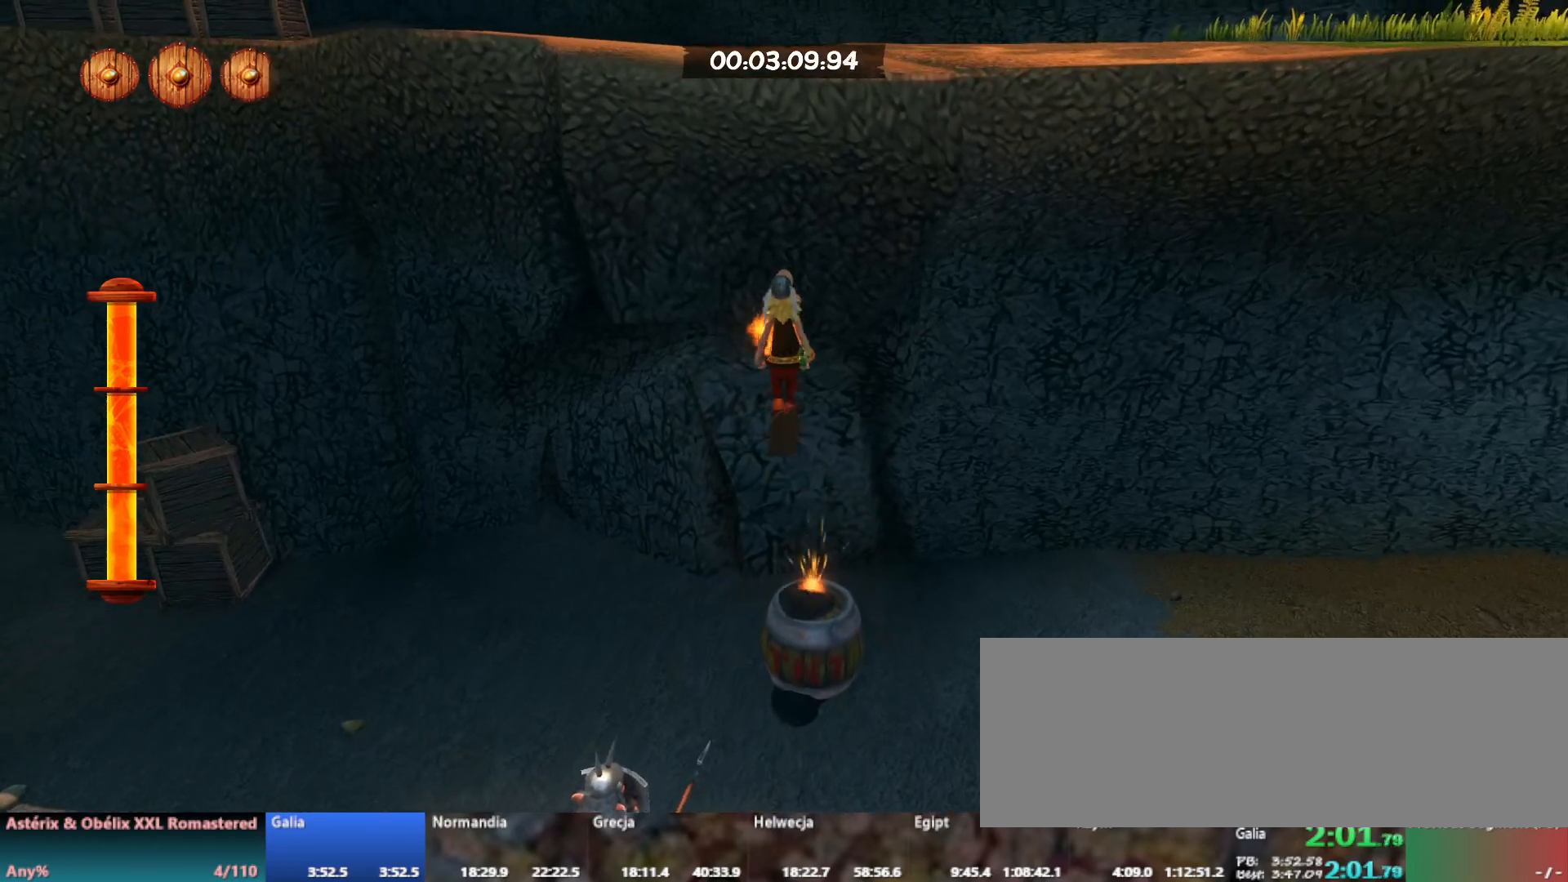
{"keys": ["w"], "events": [[17, "space", "up"], [333, "space", "down"], [500, "space", "up"]]}
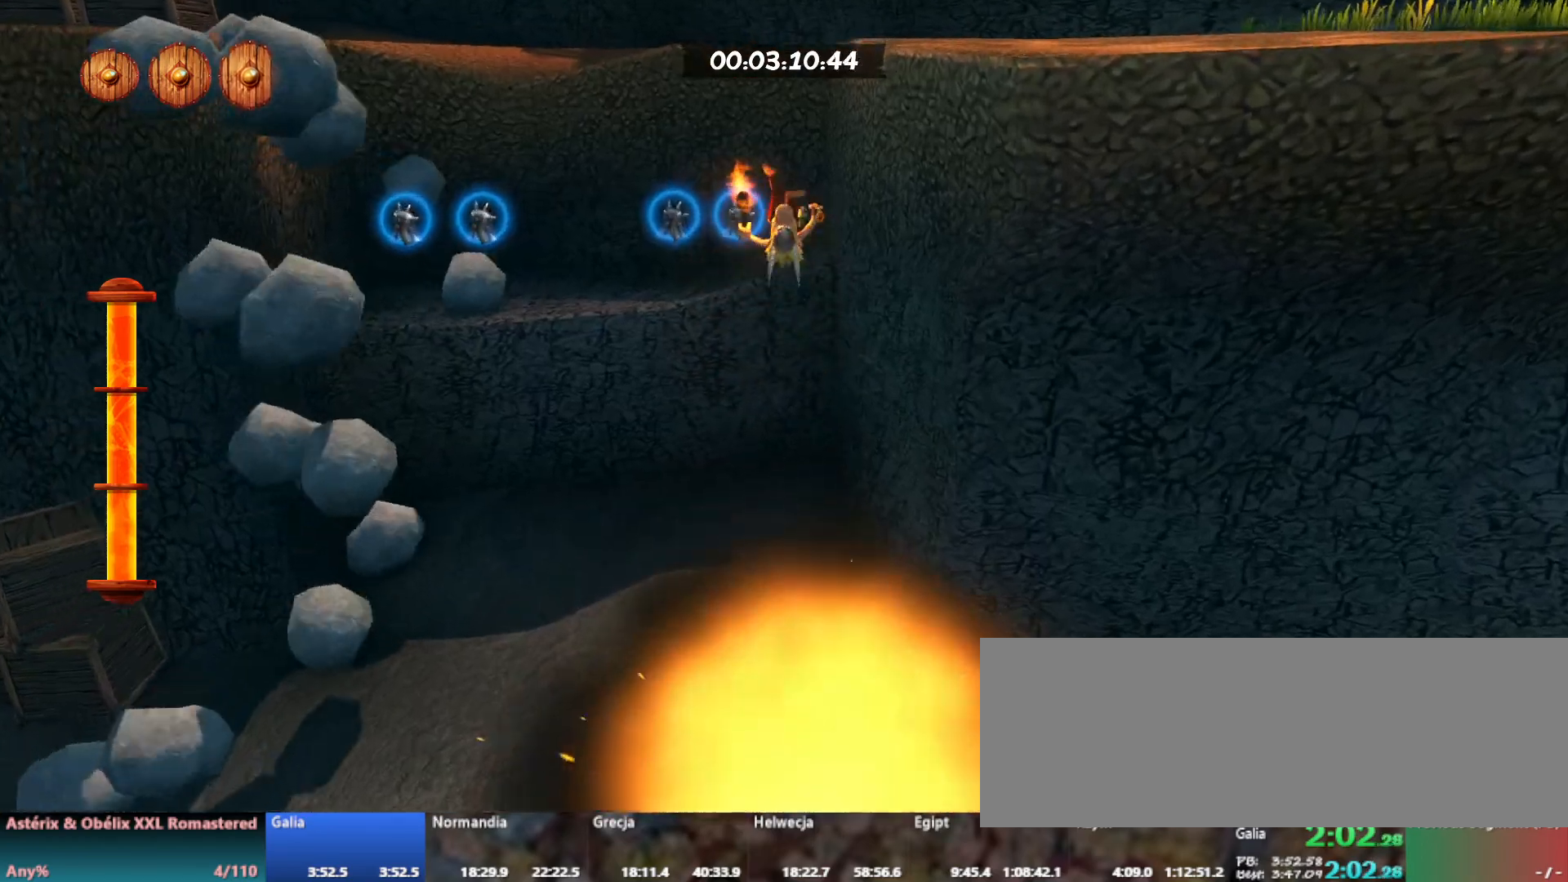
{"keys": ["d"], "events": [[33, "a", "down"], [150, "a", "up"], [383, "d", "down"], [467, "w", "up"]]}
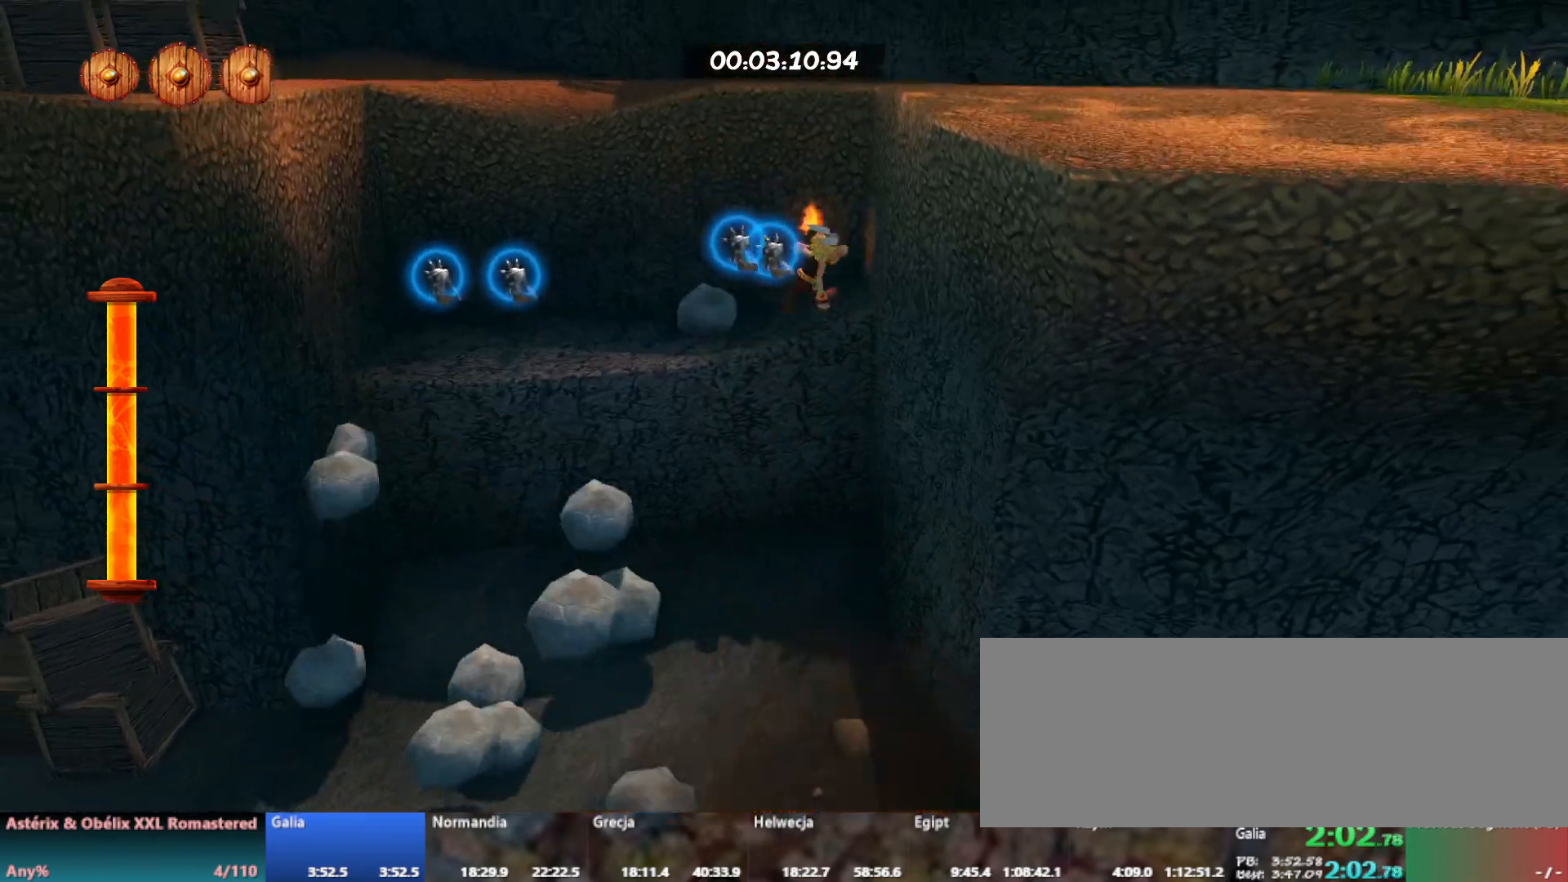
{"keys": ["d"], "events": [[317, "space", "down"], [417, "space", "up"]]}
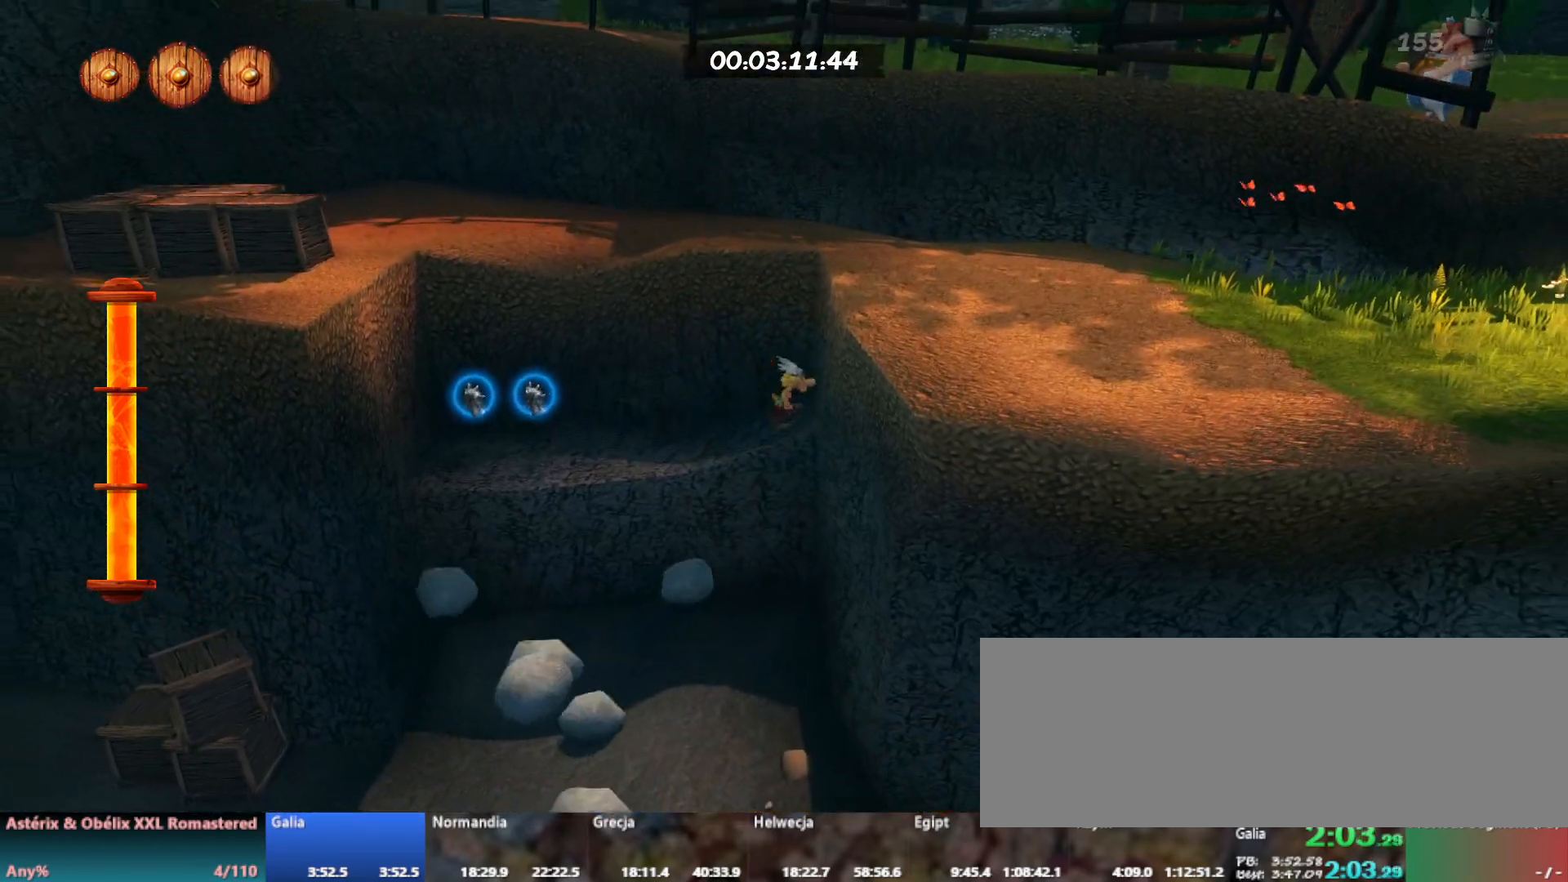
{"keys": ["d", "s"], "events": [[33, "space", "down"], [100, "space", "up"], [200, "space", "down"], [283, "space", "up"], [450, "s", "down"]]}
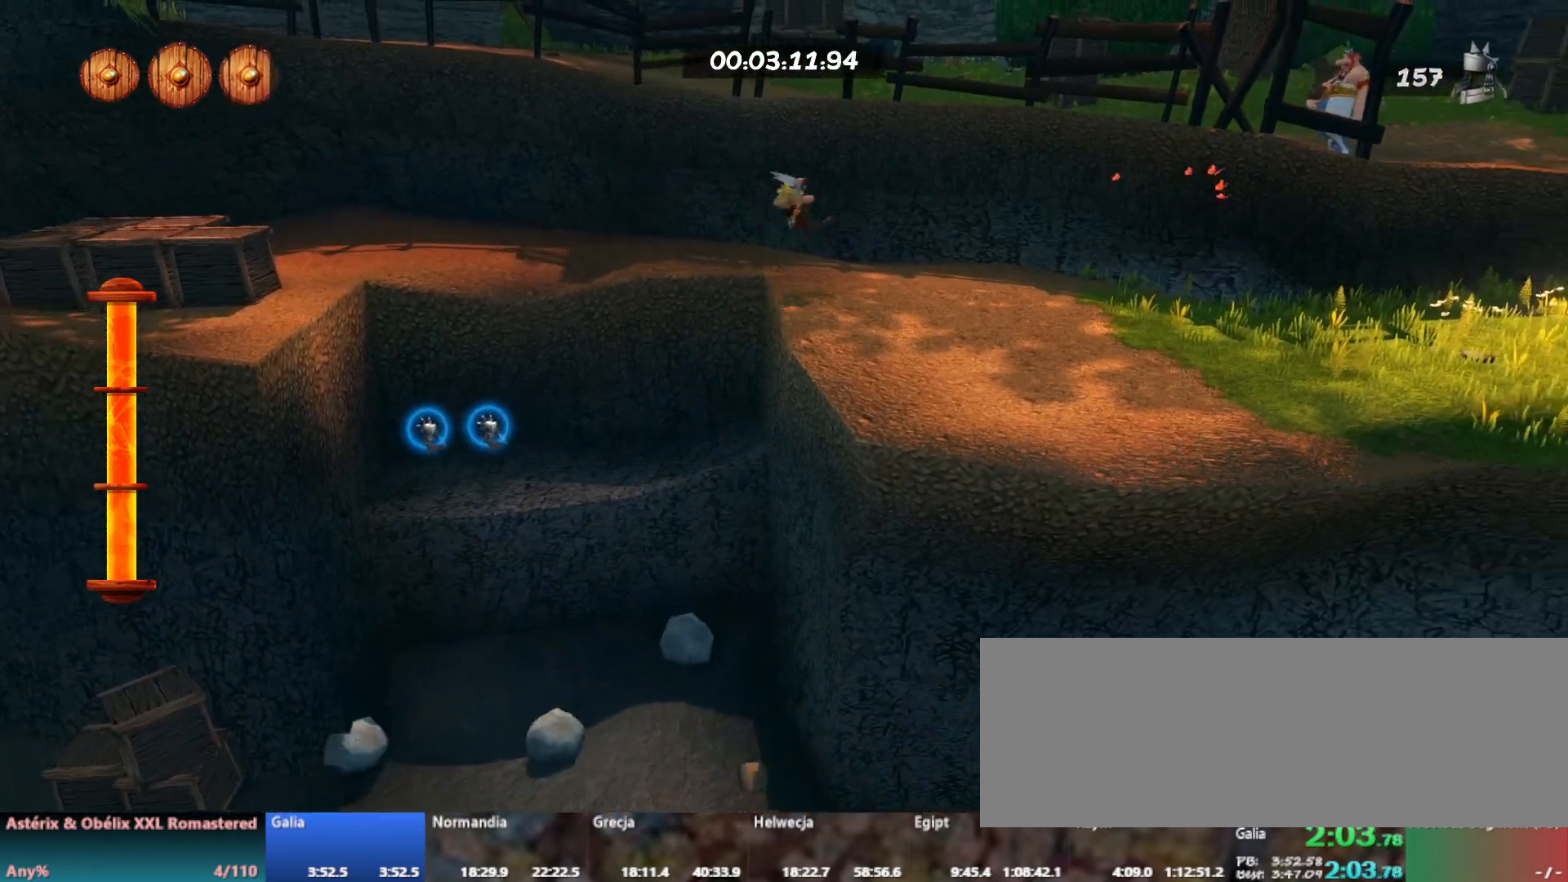
{"keys": ["d"], "events": [[200, "s", "up"]]}
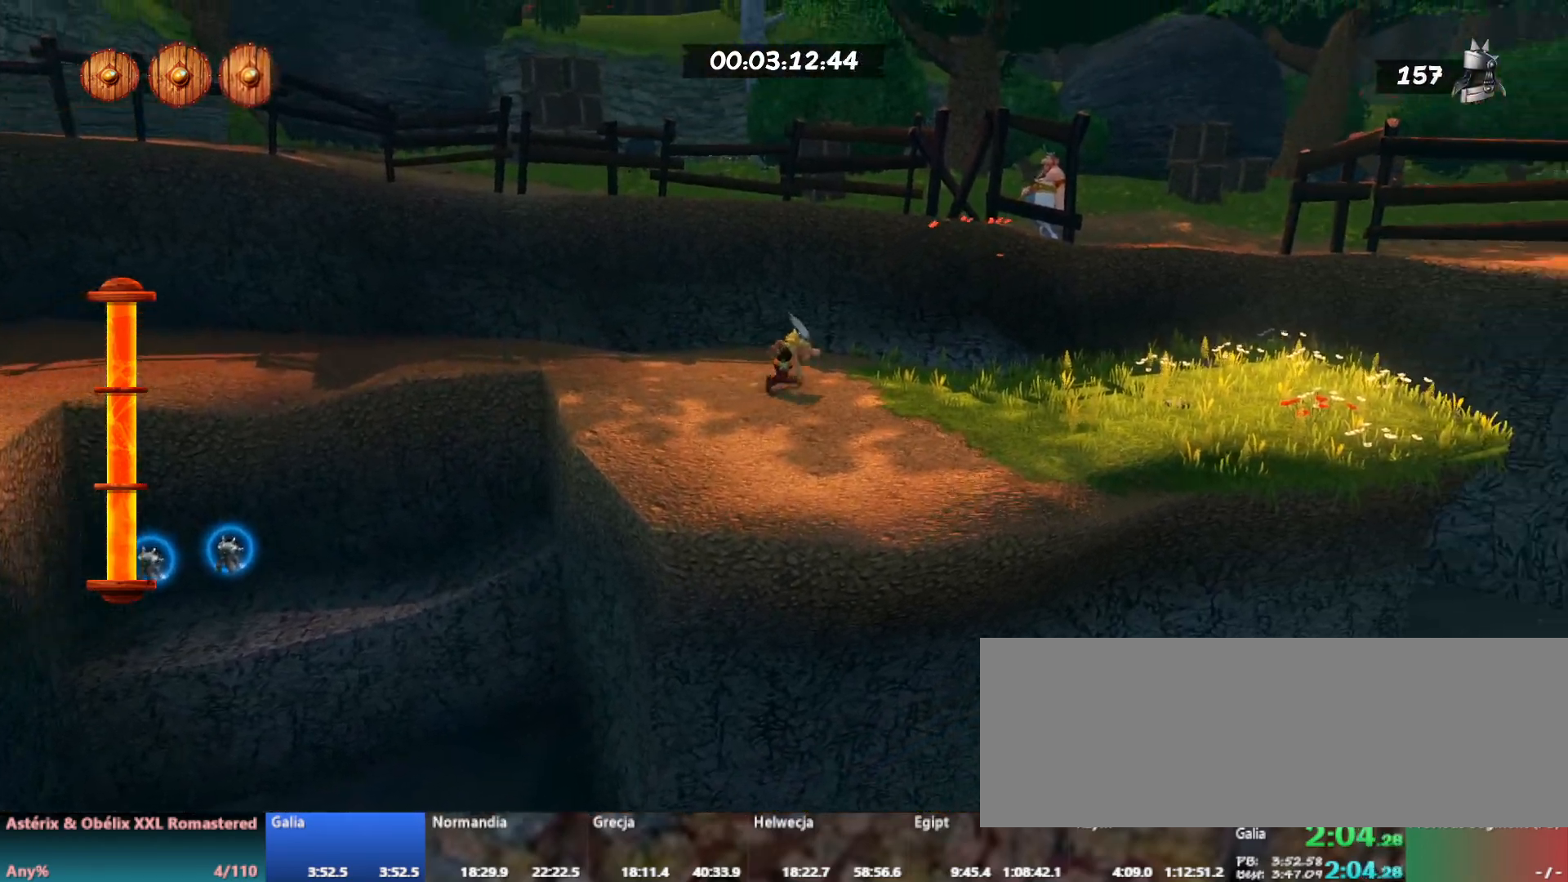
{"keys": ["d", "w"], "events": [[183, "w", "down"]]}
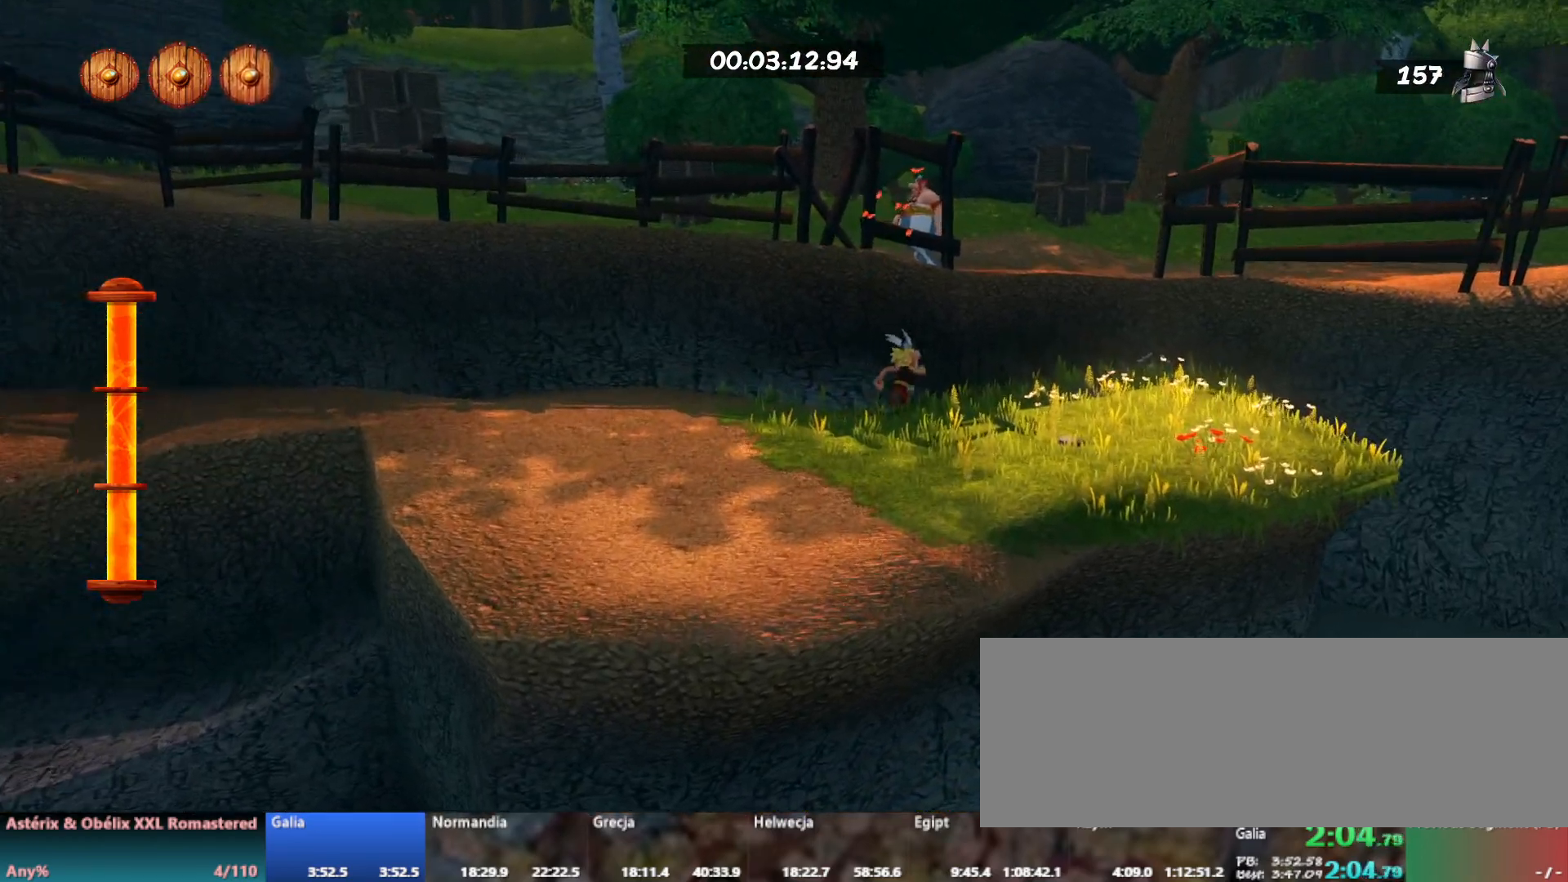
{"keys": ["w"], "events": [[17, "space", "down"], [133, "space", "up"], [283, "space", "down"], [367, "d", "up"], [367, "space", "up"]]}
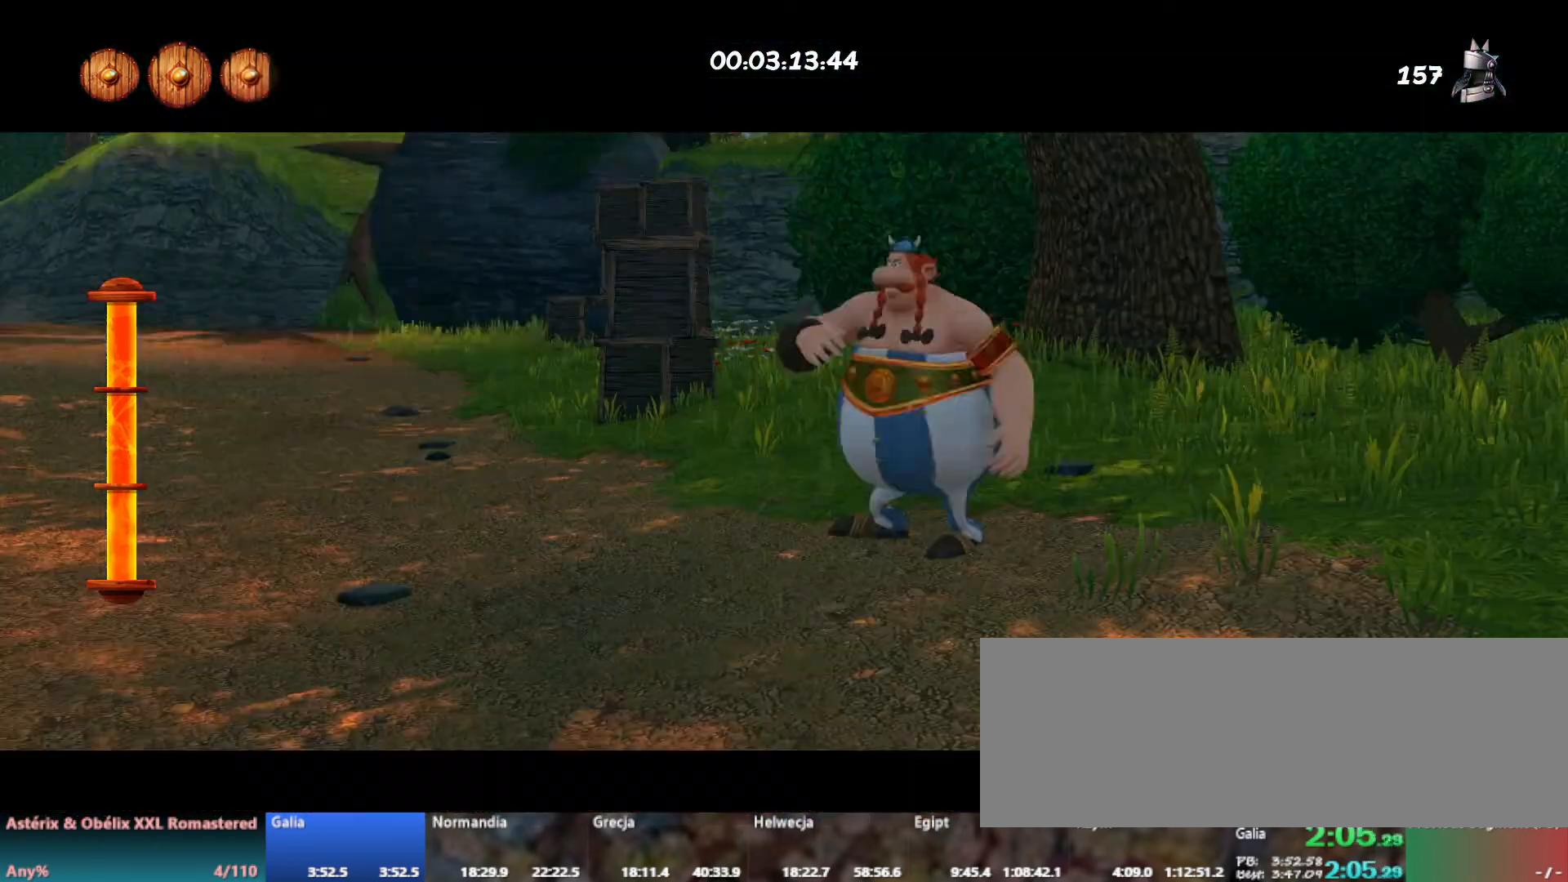
{"keys": ["return"], "events": [[150, "return", "down"], [200, "shift_r", "down"], [317, "w", "up"], [333, "shift_r", "up"], [350, "return", "up"], [467, "return", "down"]]}
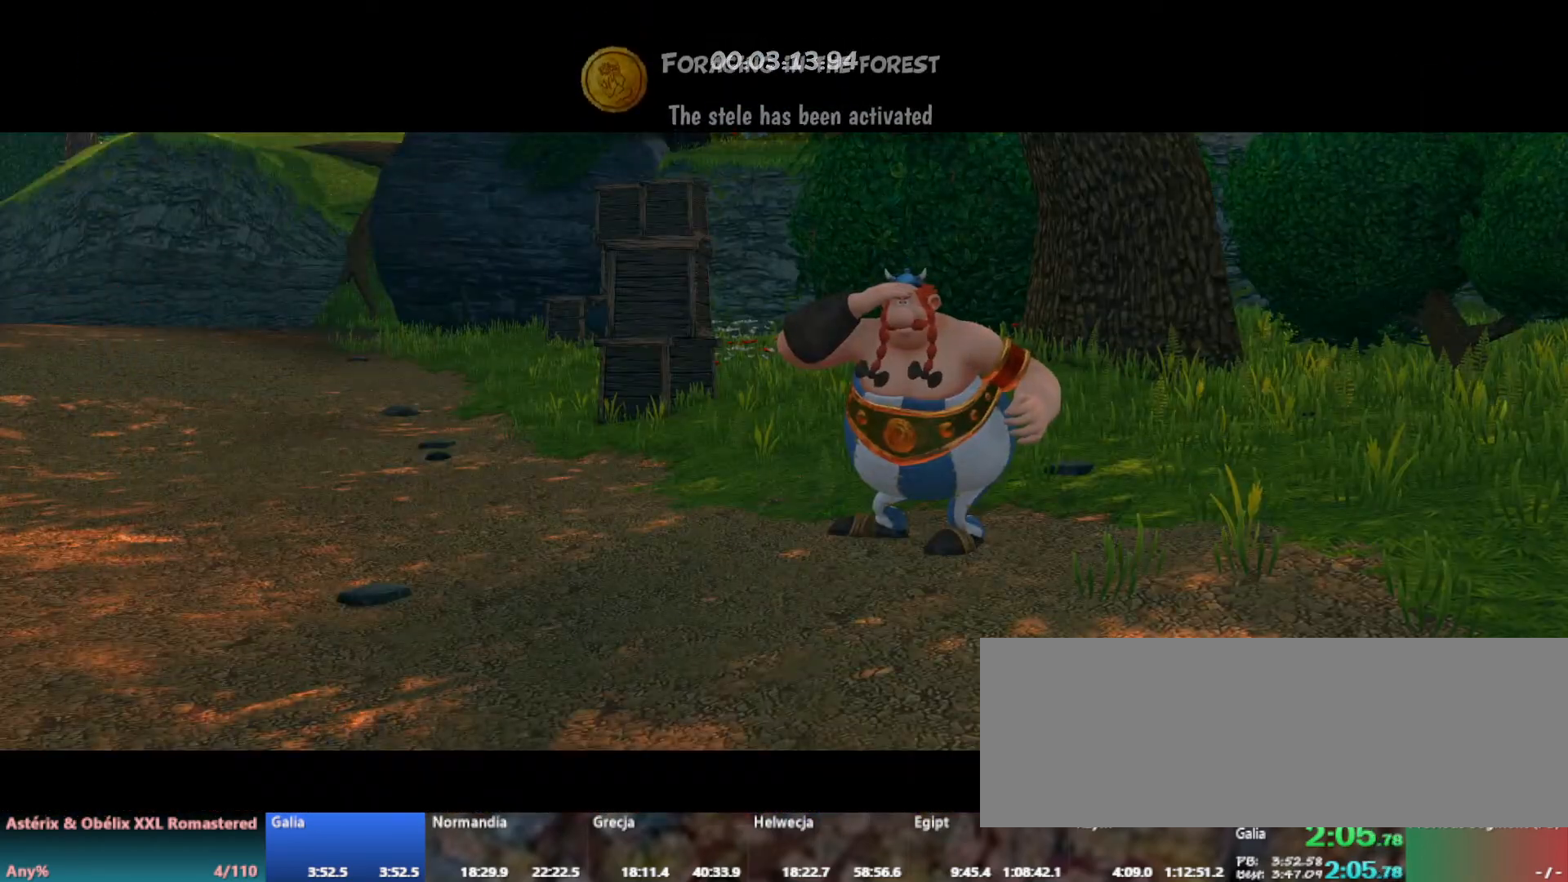
{"keys": [], "events": [[17, "return", "up"], [67, "return", "down"], [100, "return", "up"], [150, "return", "down"], [183, "shift_r", "down"], [300, "return", "up"], [300, "shift_r", "up"], [350, "return", "down"], [400, "return", "up"], [450, "return", "down"], [483, "return", "up"]]}
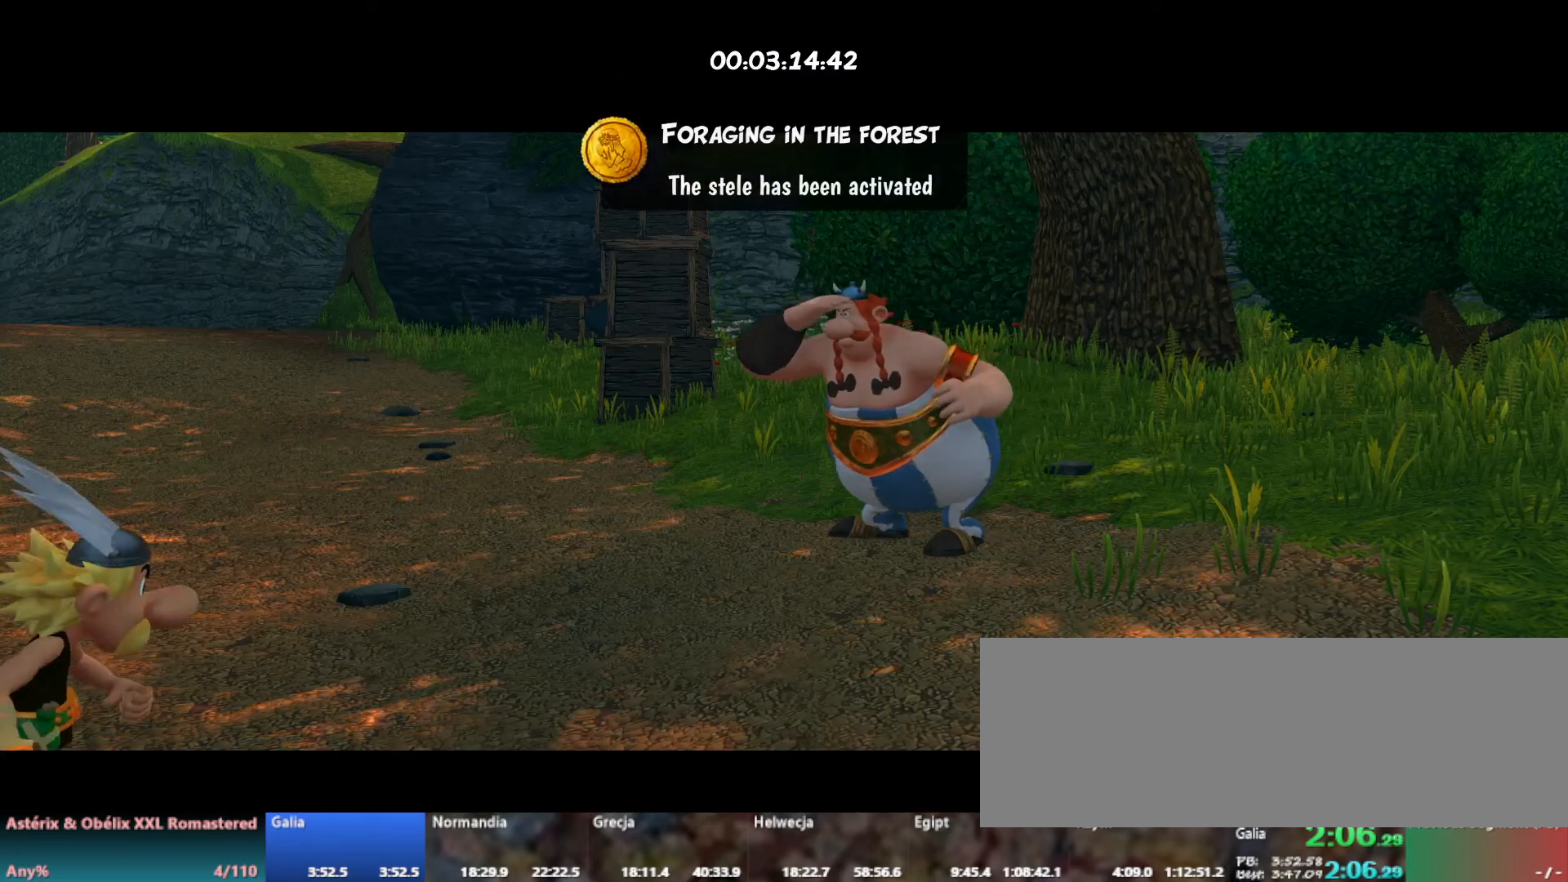
{"keys": [], "events": [[50, "return", "down"], [100, "return", "up"], [167, "return", "down"], [183, "return", "up"], [233, "return", "down"], [283, "return", "up"], [333, "return", "down"], [350, "return", "up"], [417, "return", "down"], [467, "return", "up"]]}
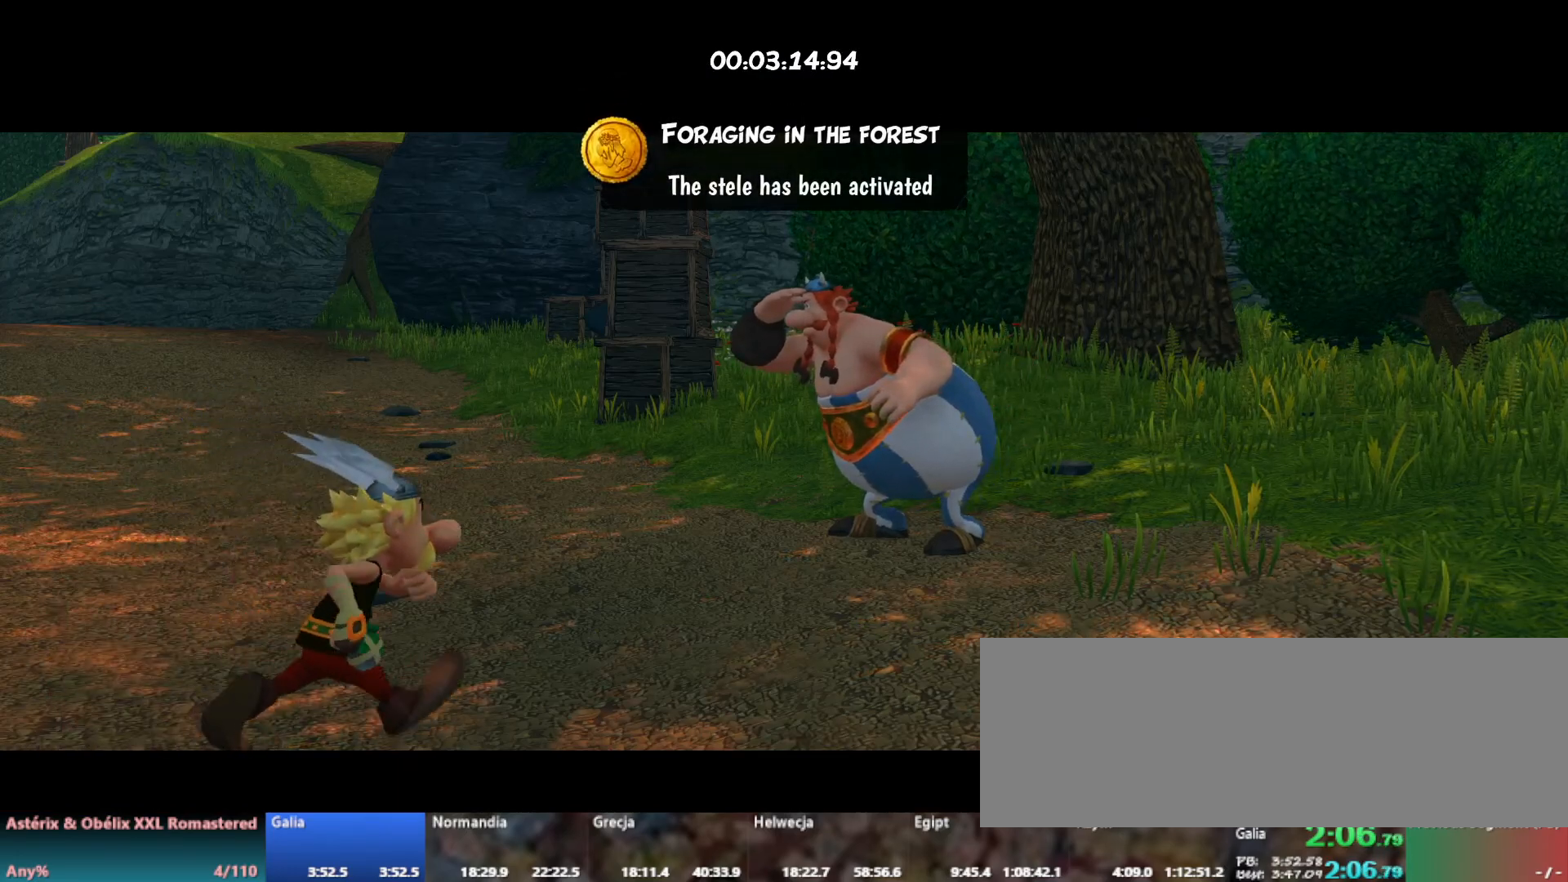
{"keys": ["return"], "events": [[100, "return", "down"], [150, "return", "up"], [200, "return", "down"], [217, "return", "up"], [283, "return", "down"], [333, "return", "up"], [383, "return", "down"], [400, "return", "up"], [467, "return", "down"]]}